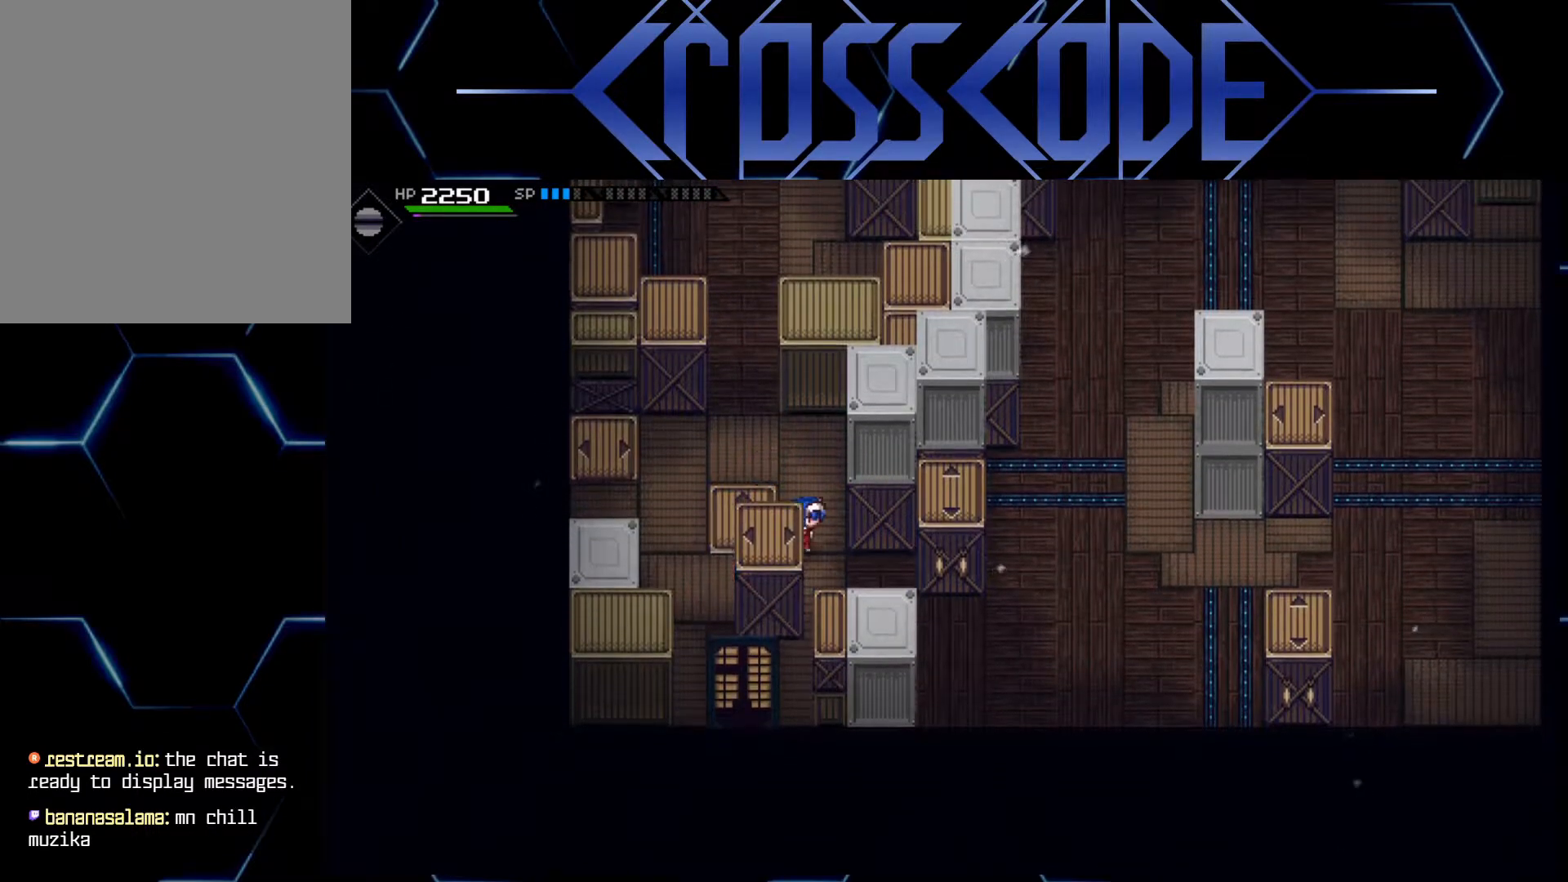
Gameplay with a controller (Xbox layout); each line is a JSON object with the inputs held at the frame after it. "events" lists button and stick changes between this image and that frame as [ms after this image, input, new state], when the widget could be followed in between.
{"buttons": [], "left_stick": "center", "right_stick": "center", "events": [[233, "left_stick", "right"], [450, "left_stick", "center"]]}
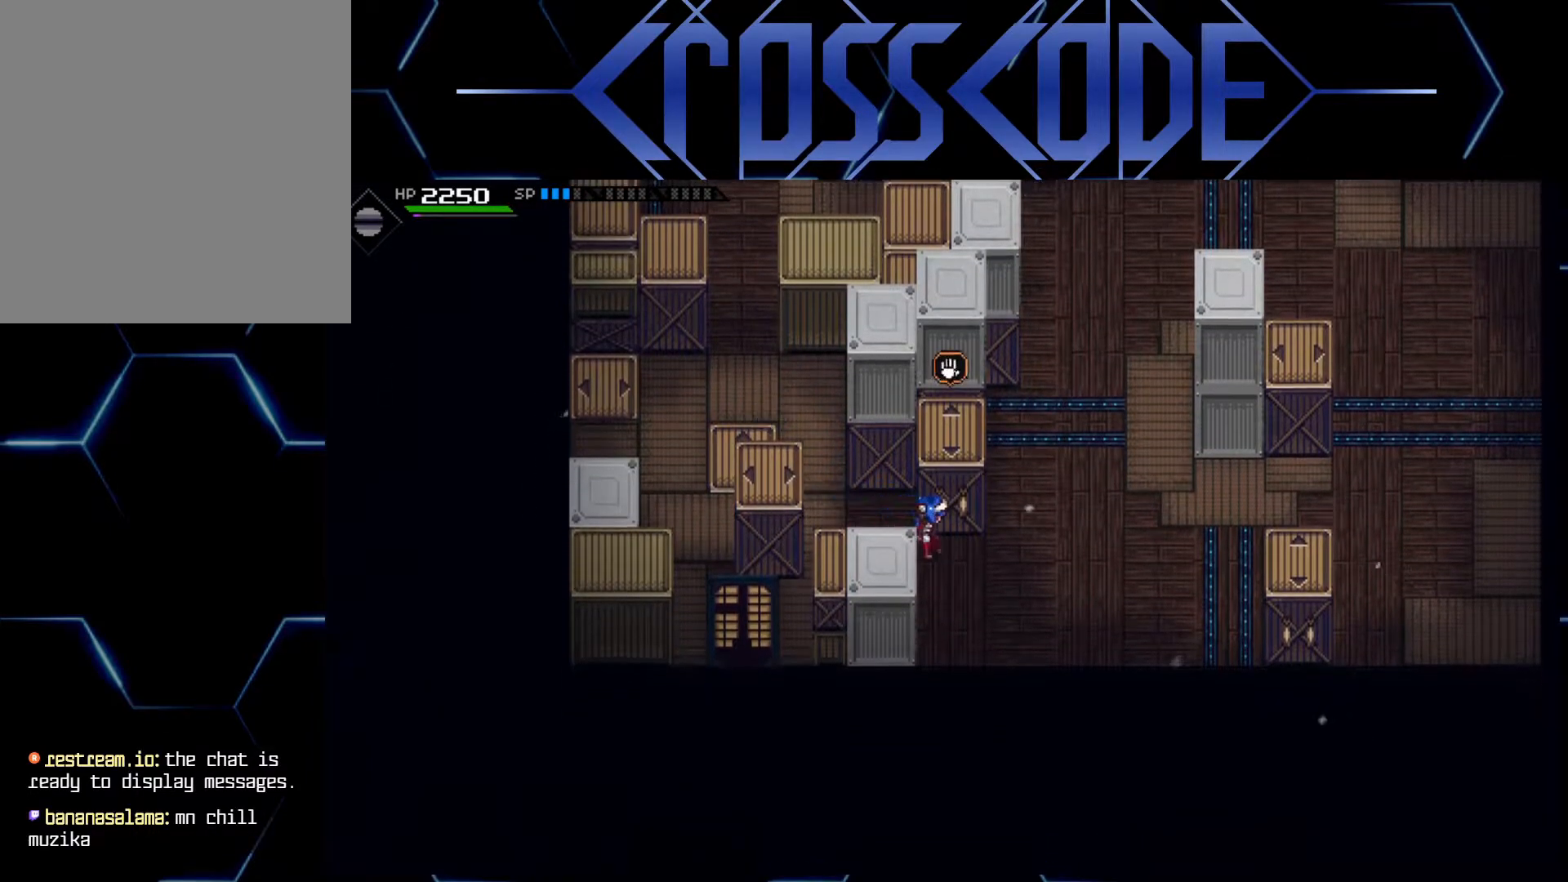
{"buttons": [], "left_stick": "up-right", "right_stick": "center", "events": [[33, "left_stick", "right"], [317, "left_stick", "up-right"]]}
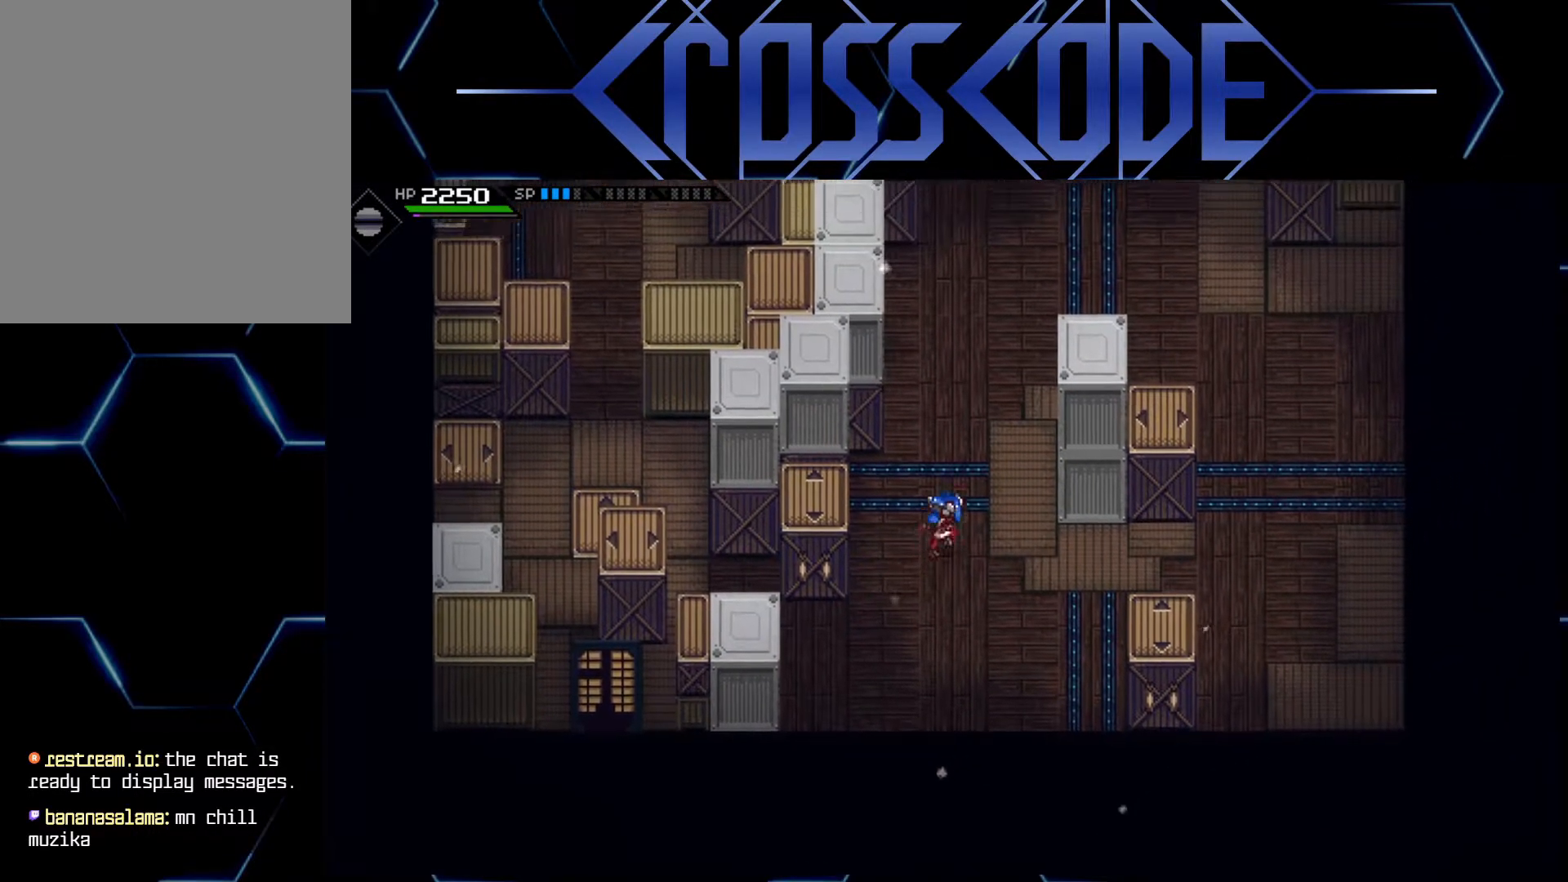
{"buttons": [], "left_stick": "up", "right_stick": "center", "events": [[100, "left_stick", "up"]]}
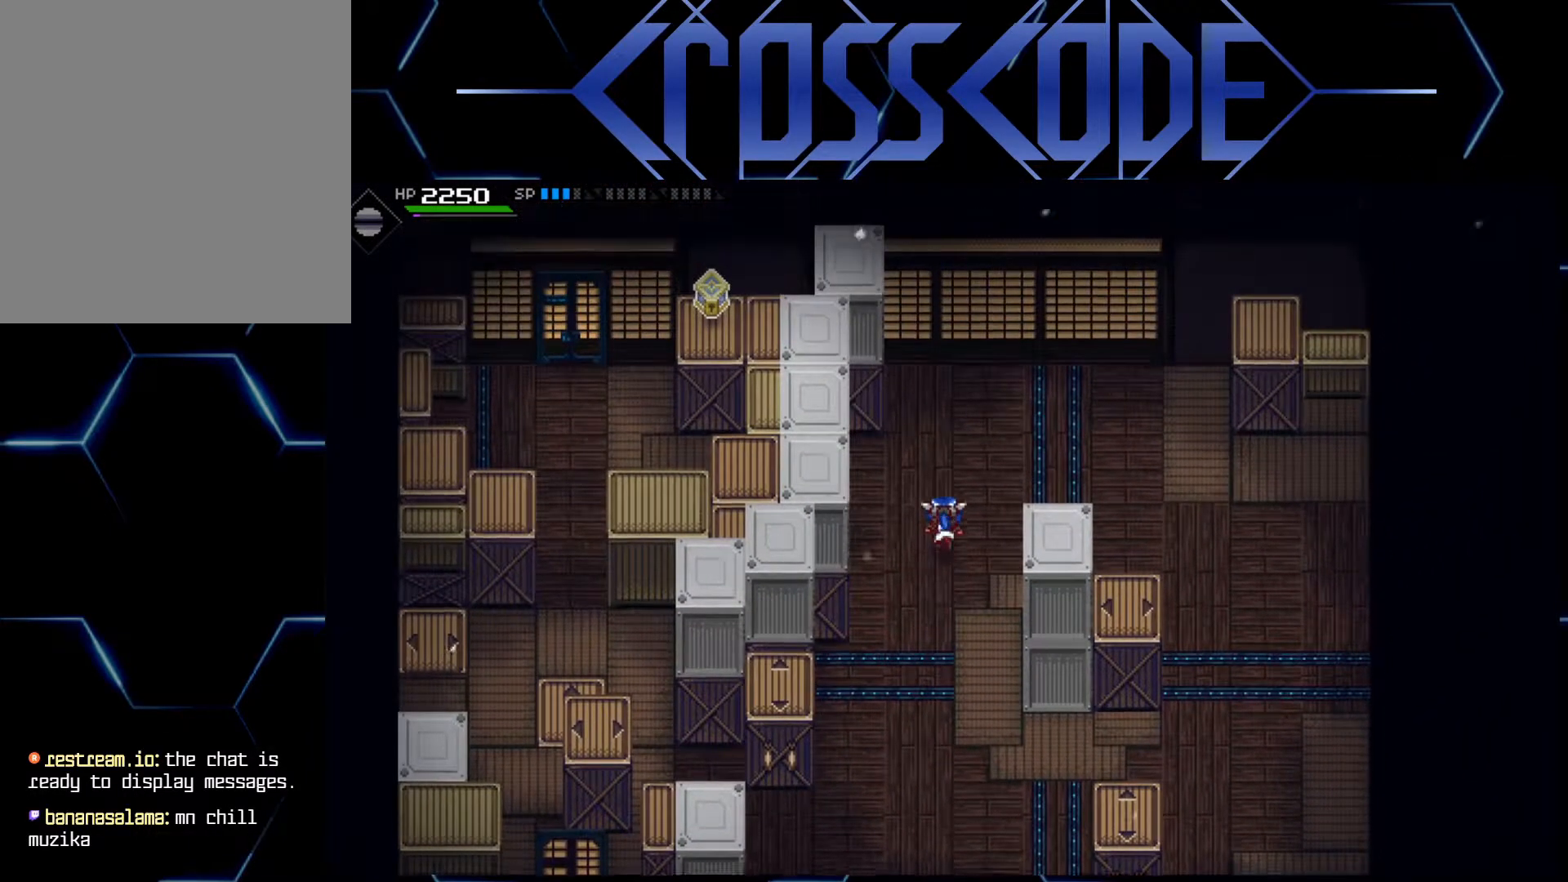
{"buttons": [], "left_stick": "center", "right_stick": "center", "events": [[250, "left_stick", "center"]]}
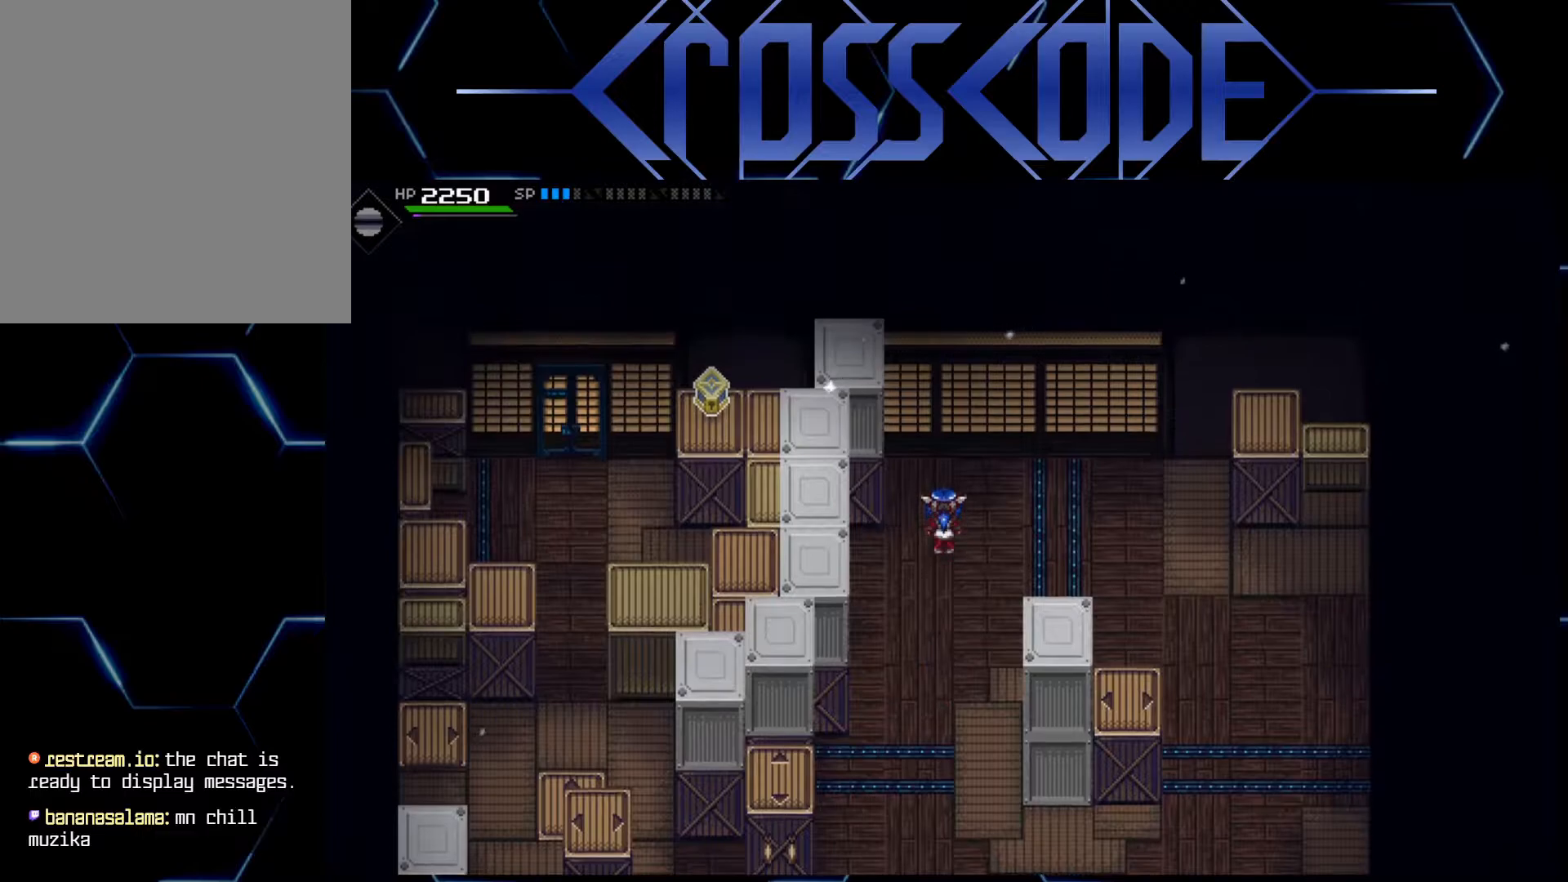
{"buttons": [], "left_stick": "down", "right_stick": "center", "events": [[183, "left_stick", "down"]]}
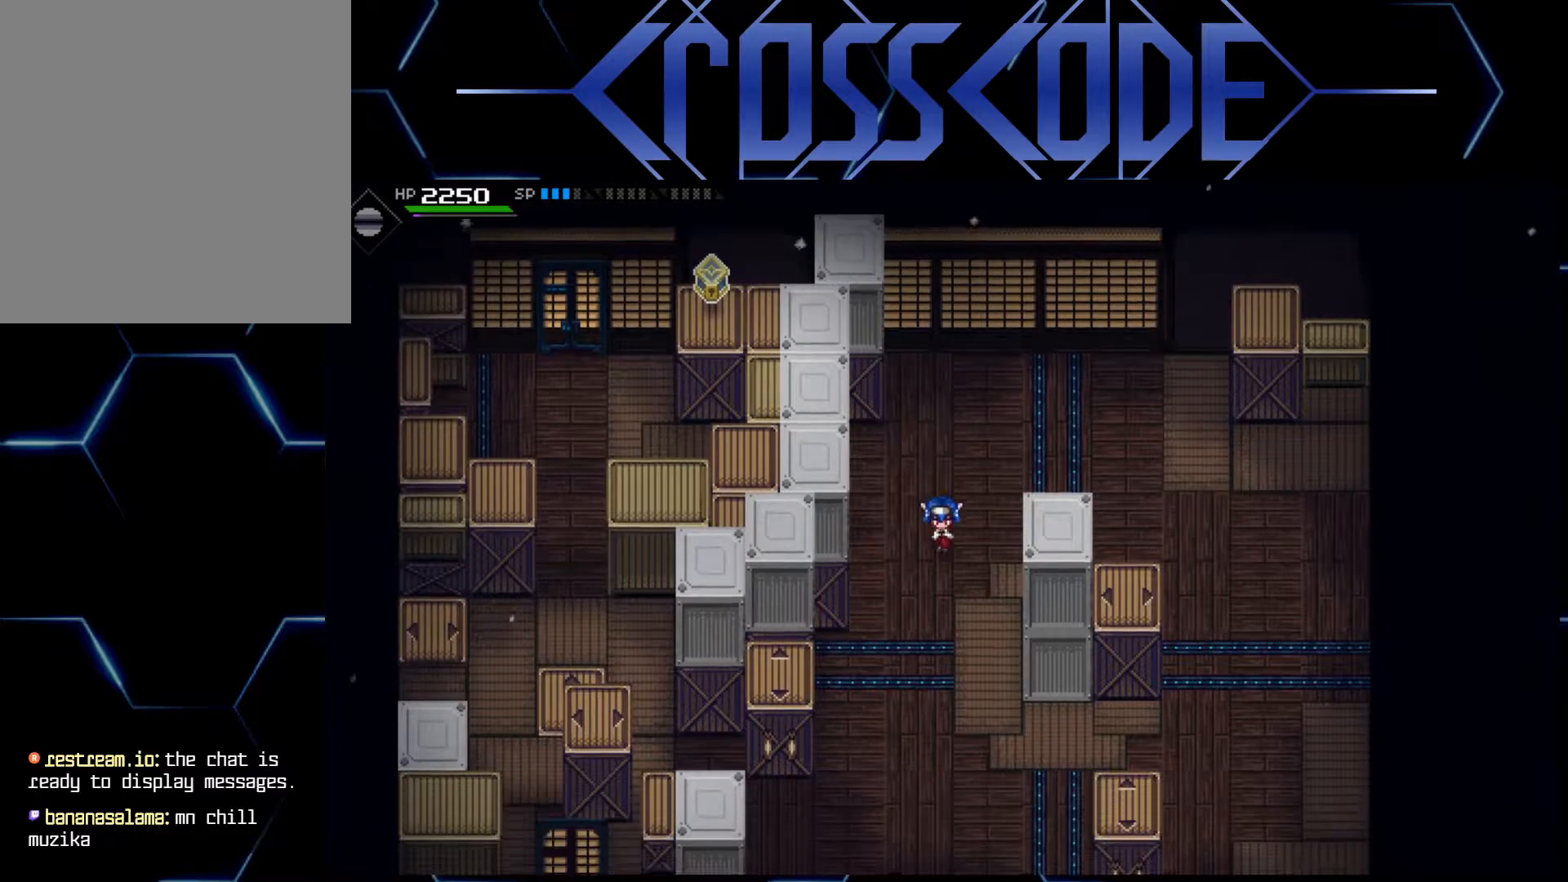
{"buttons": [], "left_stick": "down", "right_stick": "center", "events": []}
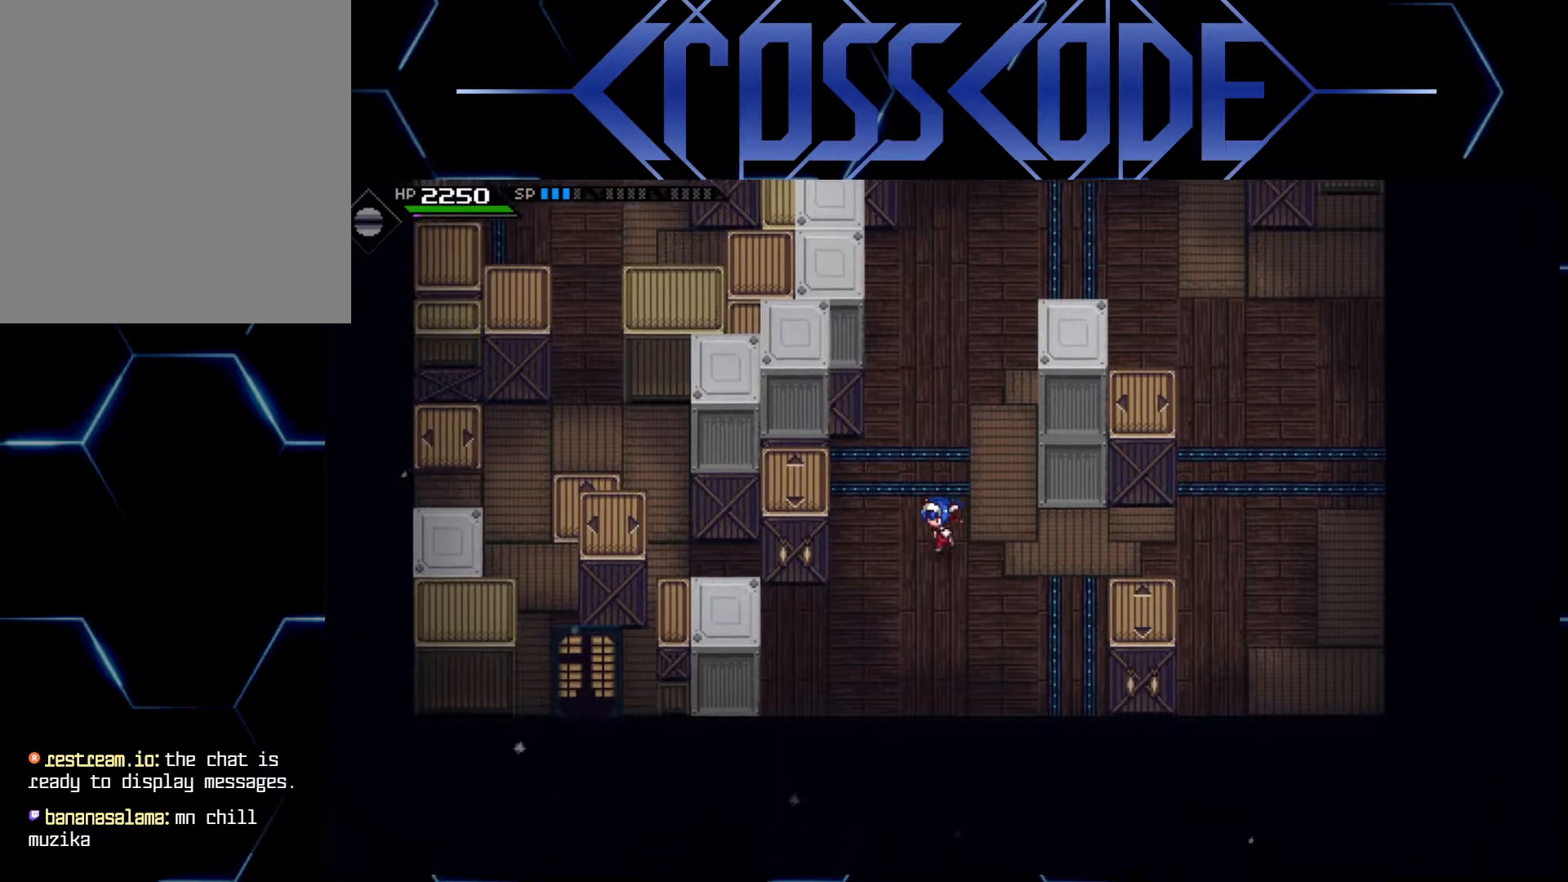
{"buttons": [], "left_stick": "center", "right_stick": "center", "events": [[117, "left_stick", "left"], [400, "left_stick", "center"]]}
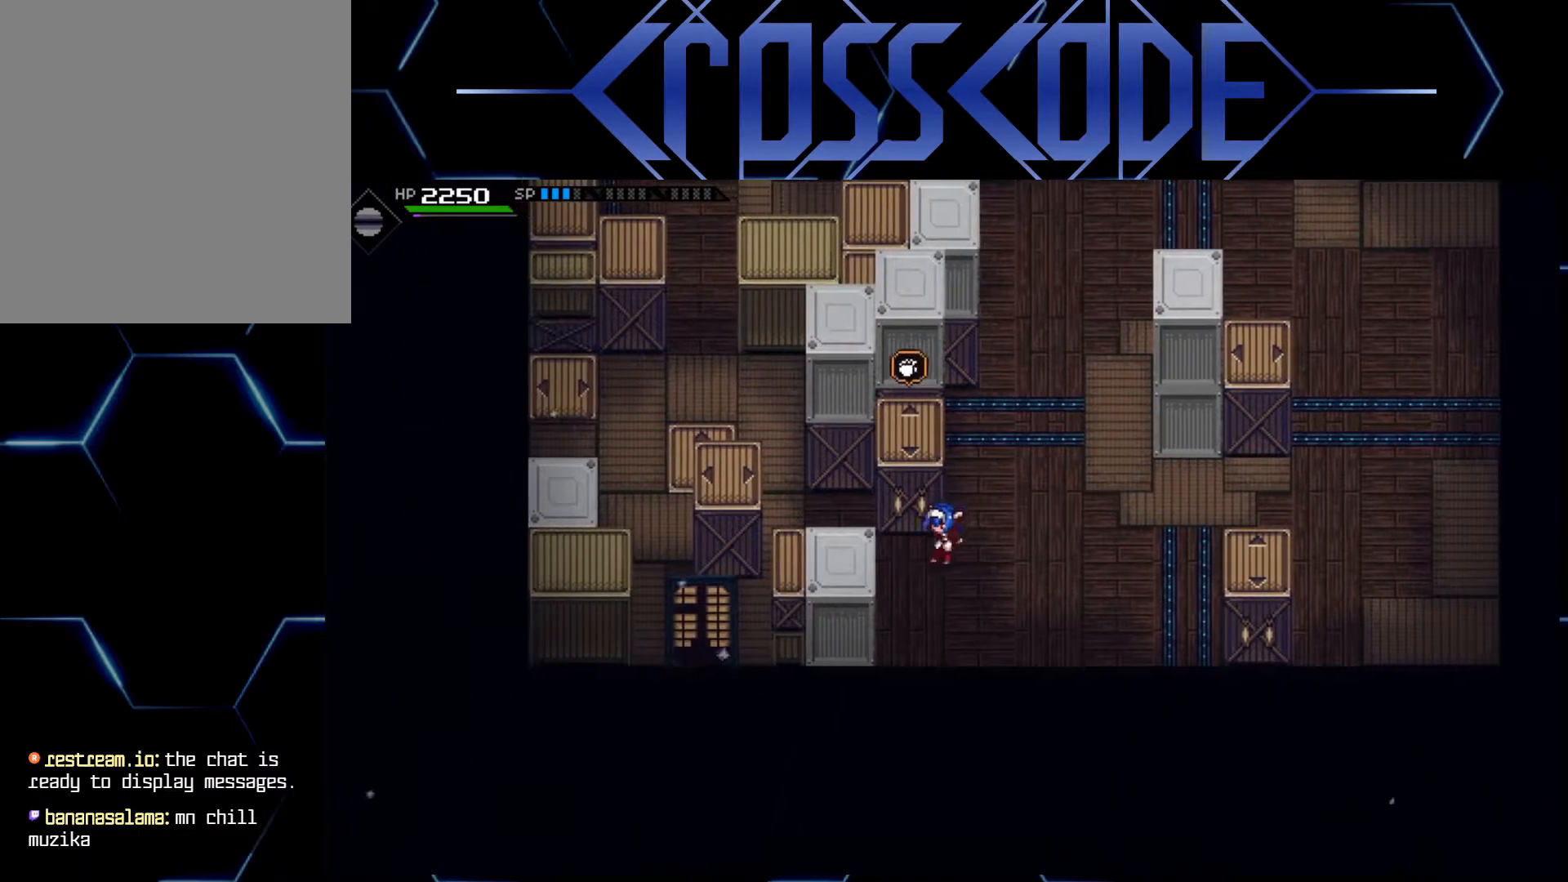
{"buttons": [], "left_stick": "center", "right_stick": "center", "events": []}
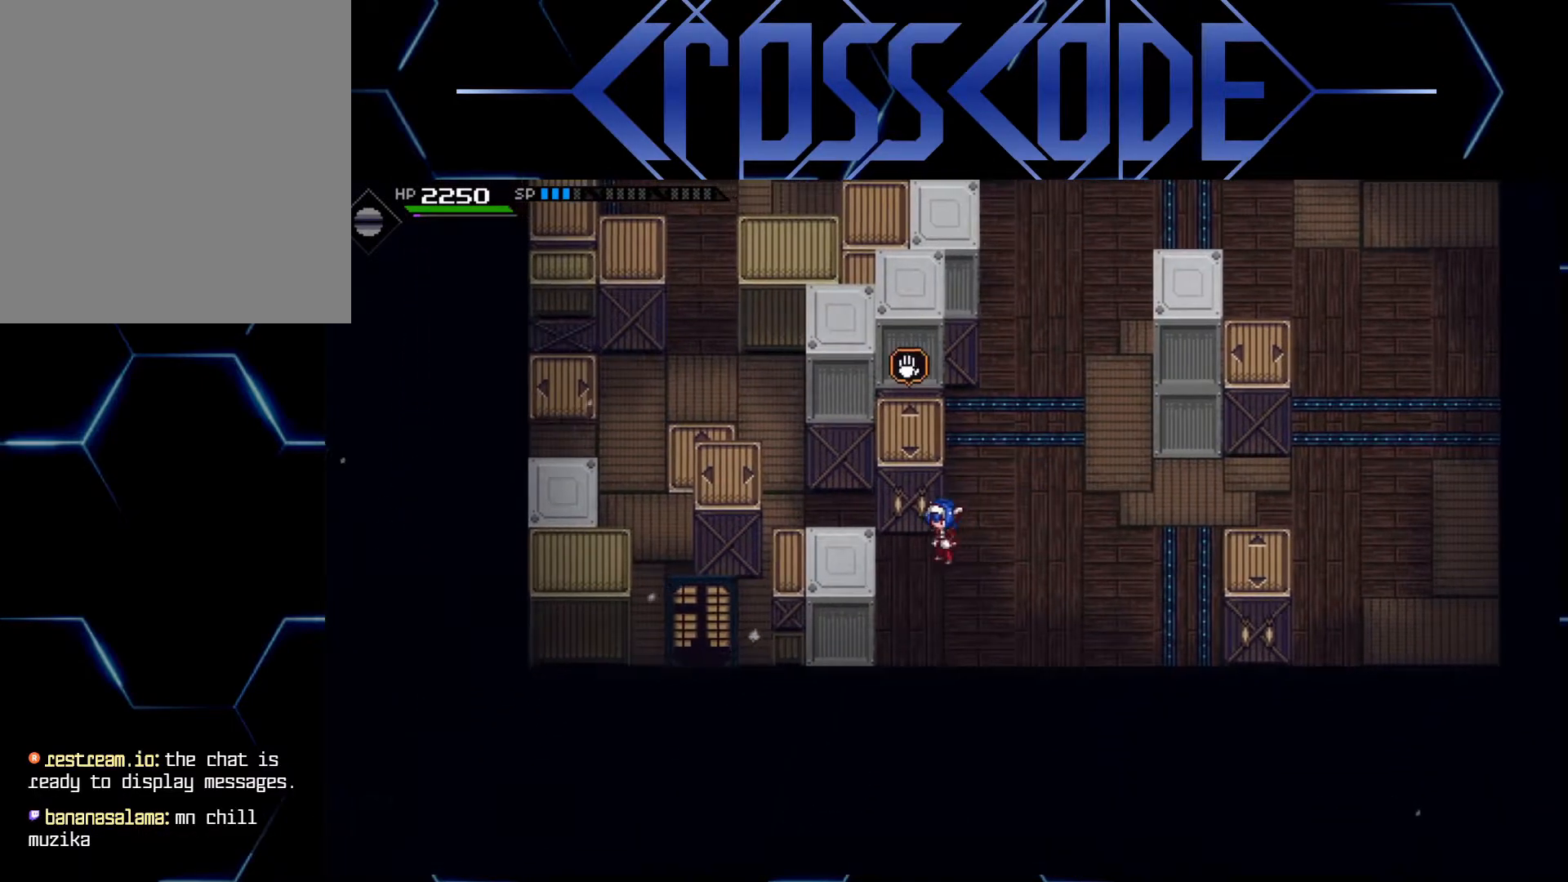
{"buttons": [], "left_stick": "left", "right_stick": "center", "events": [[400, "left_stick", "left"]]}
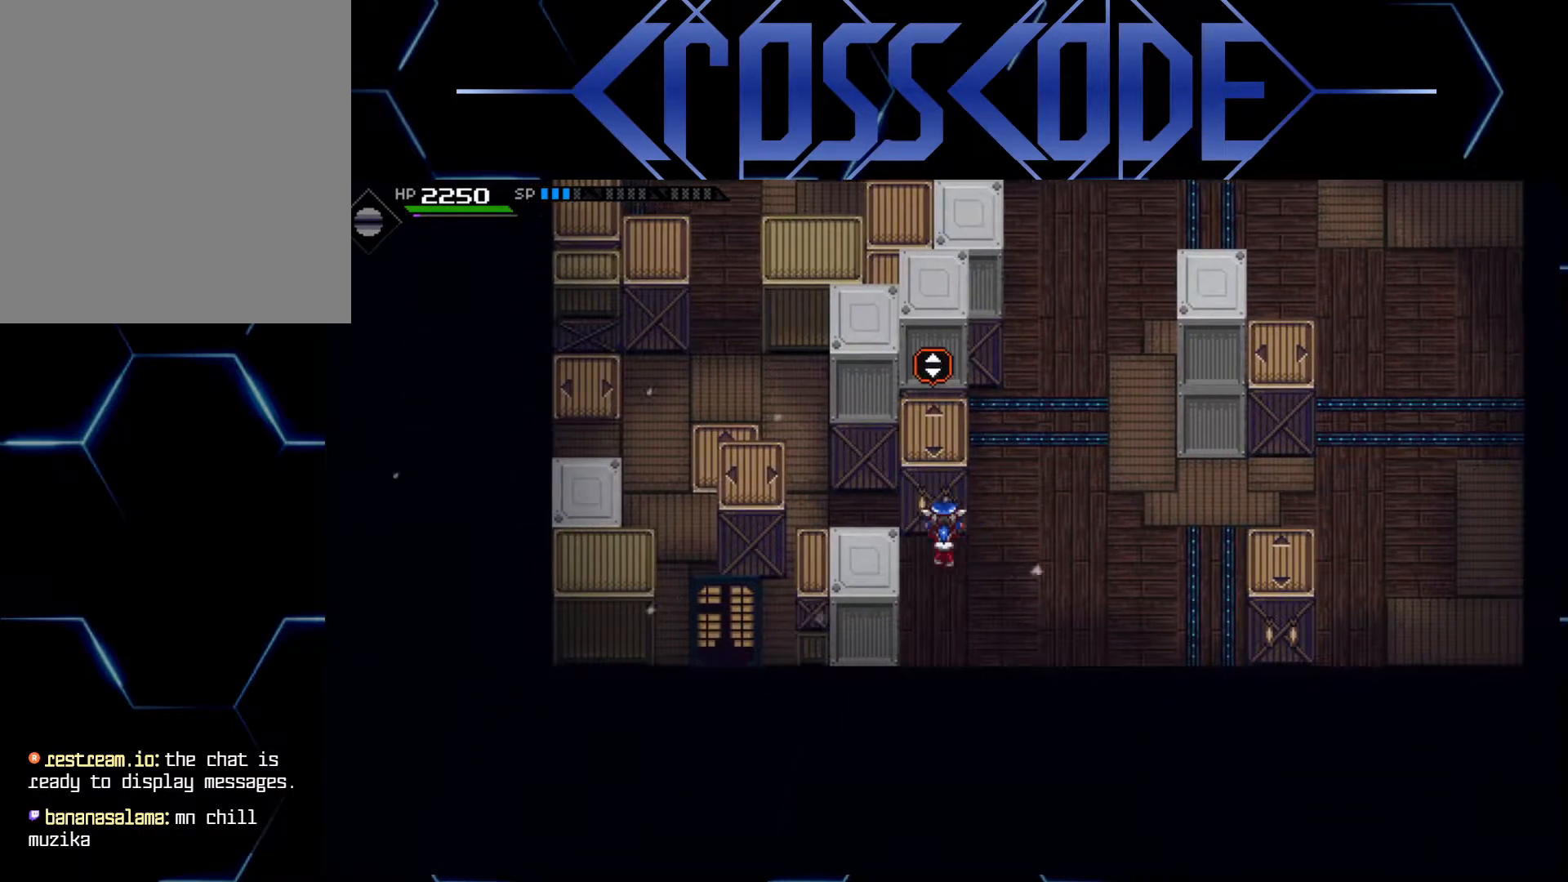
{"buttons": ["A"], "left_stick": "up", "right_stick": "center", "events": [[17, "A", "down"], [17, "left_stick", "center"], [317, "left_stick", "up"]]}
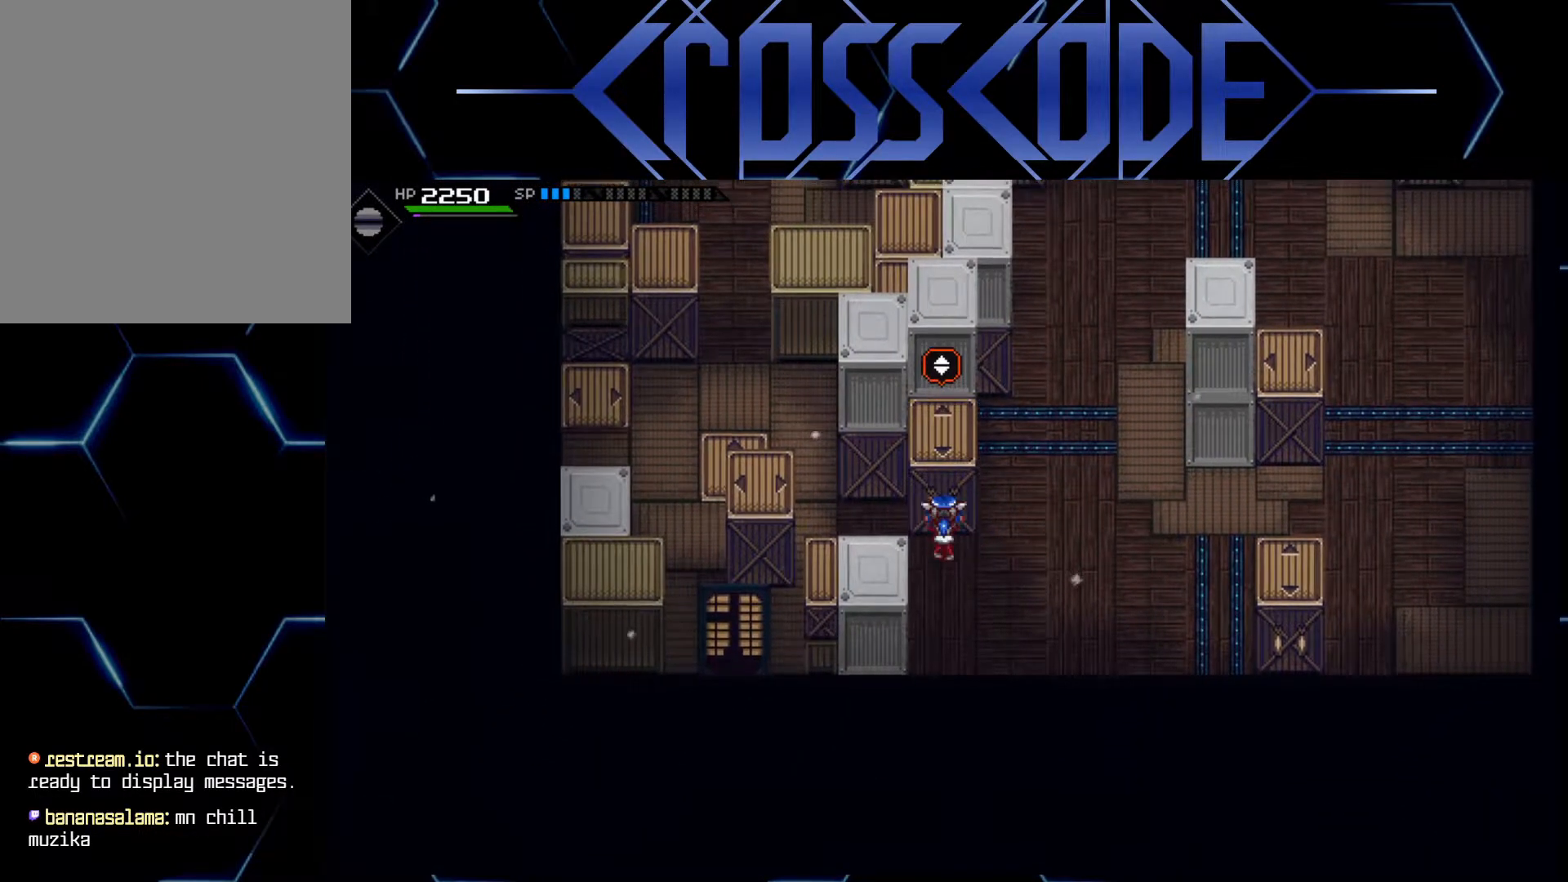
{"buttons": ["A"], "left_stick": "center", "right_stick": "center", "events": [[483, "left_stick", "center"]]}
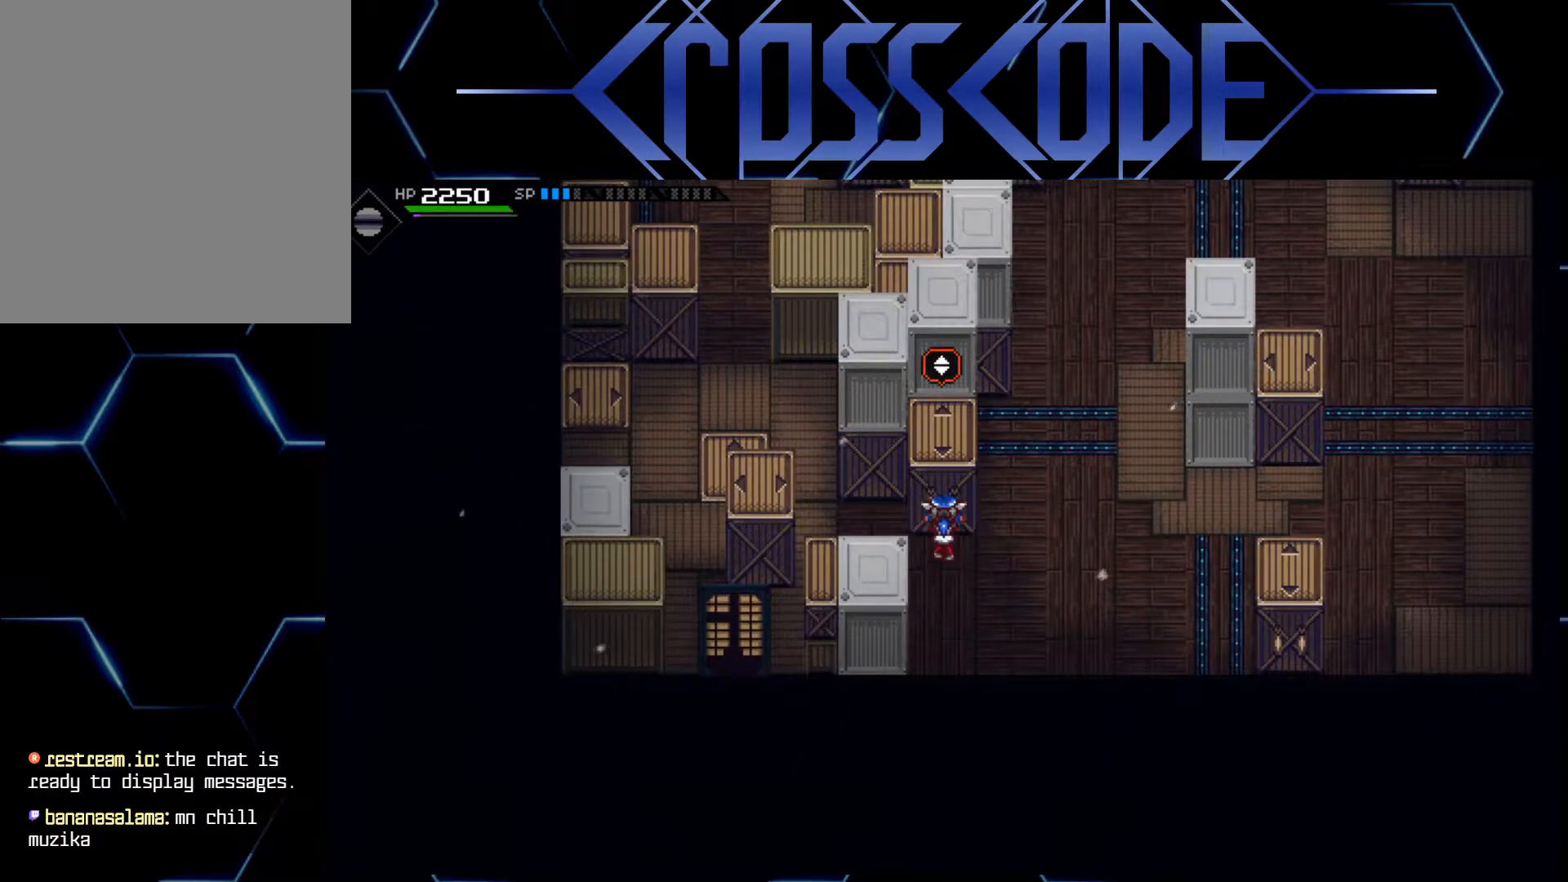
{"buttons": ["A"], "left_stick": "down", "right_stick": "center", "events": [[367, "left_stick", "down"]]}
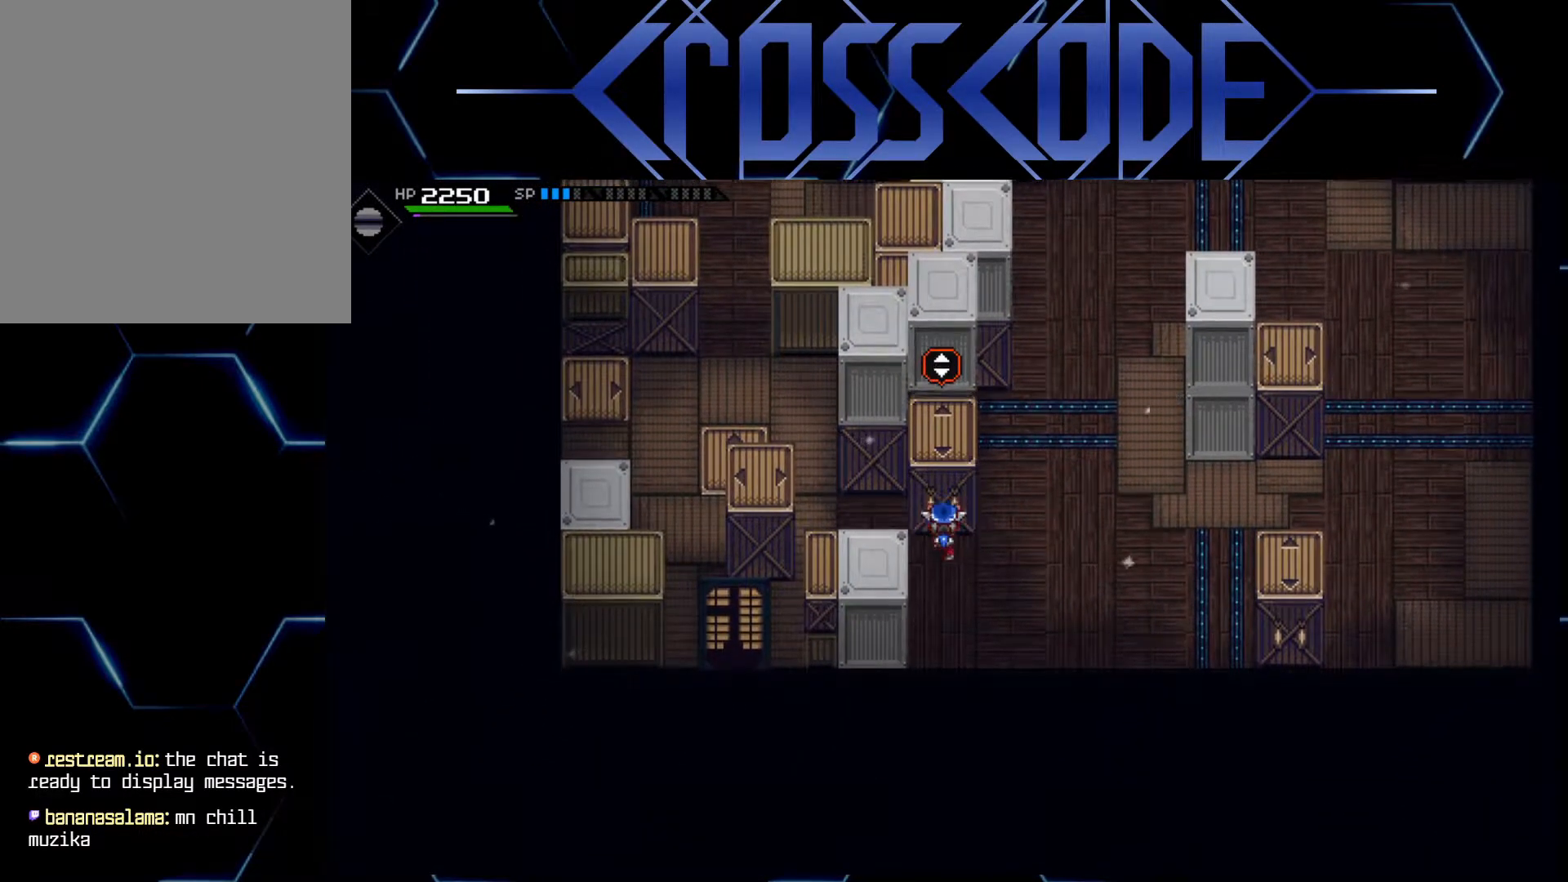
{"buttons": ["A"], "left_stick": "down", "right_stick": "center", "events": []}
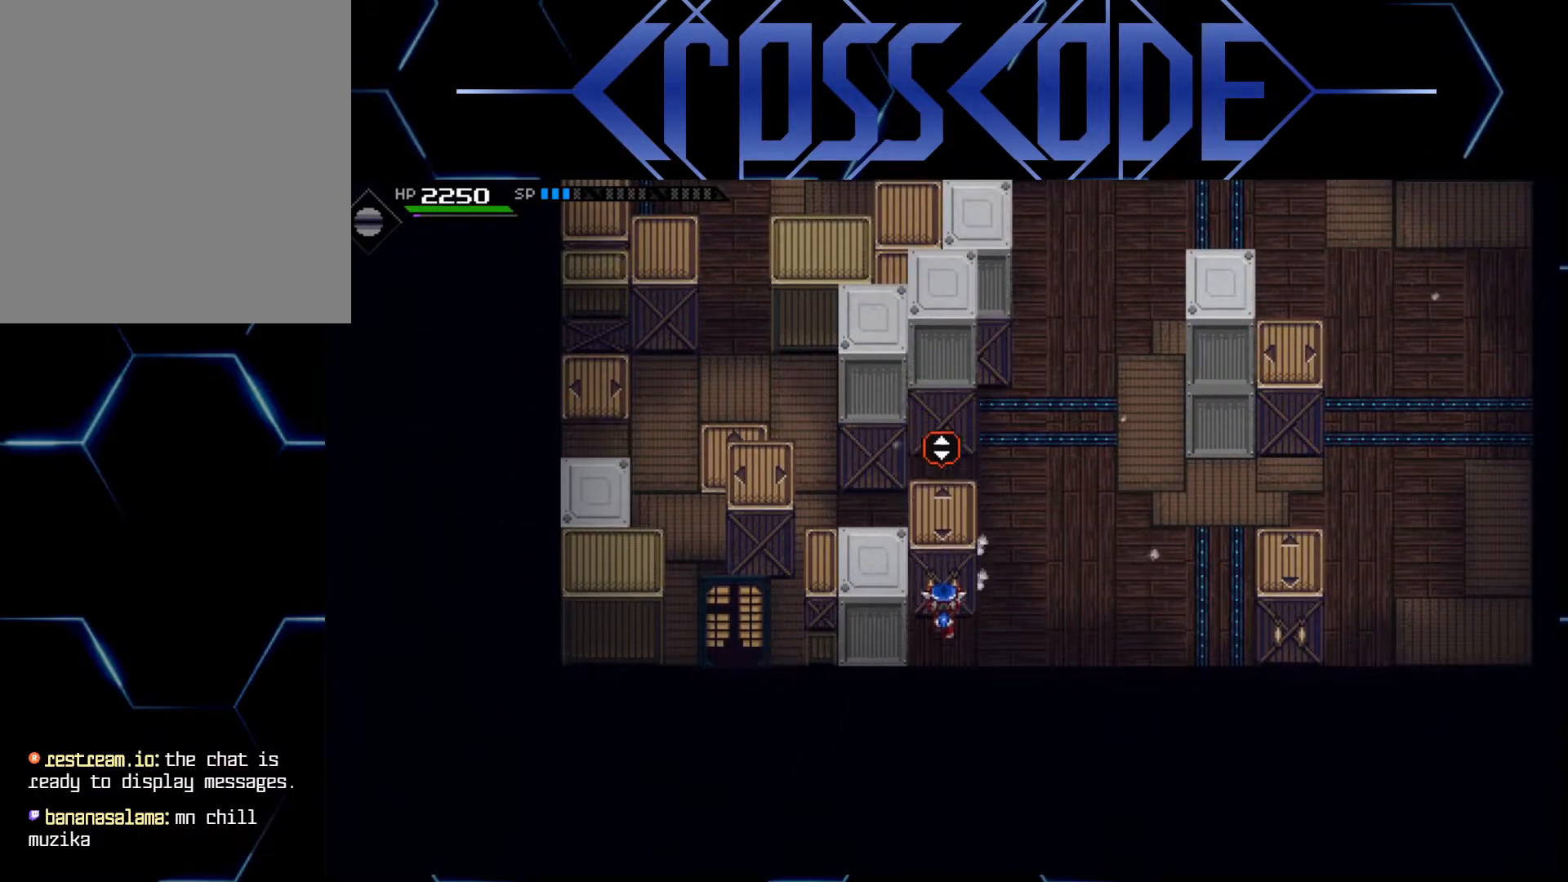
{"buttons": ["A"], "left_stick": "center", "right_stick": "center", "events": [[500, "left_stick", "center"]]}
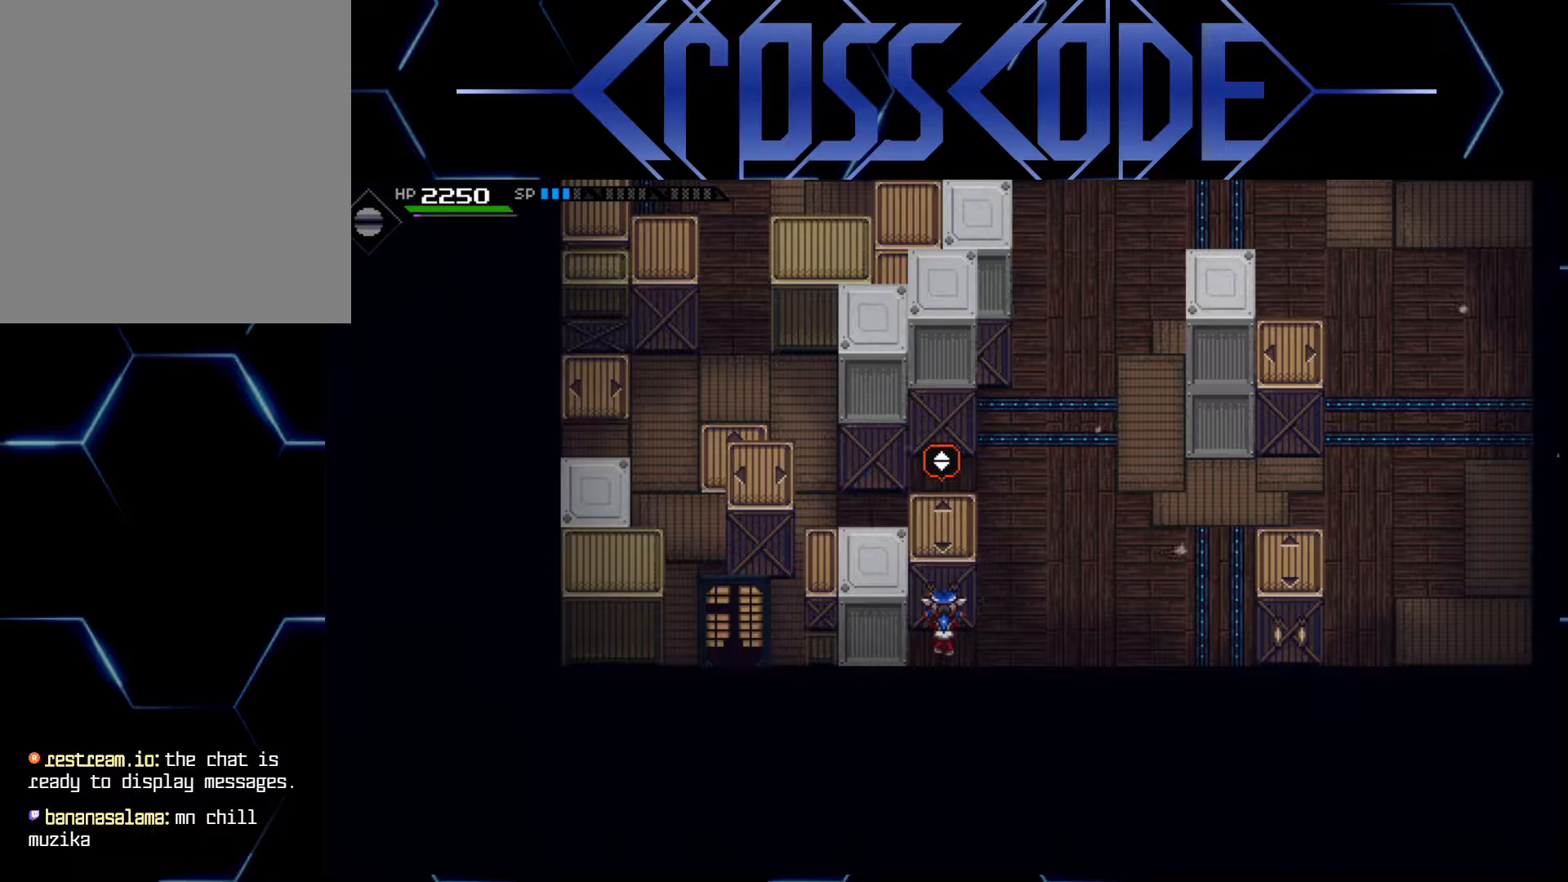
{"buttons": [], "left_stick": "right", "right_stick": "center", "events": [[133, "A", "up"], [367, "left_stick", "right"]]}
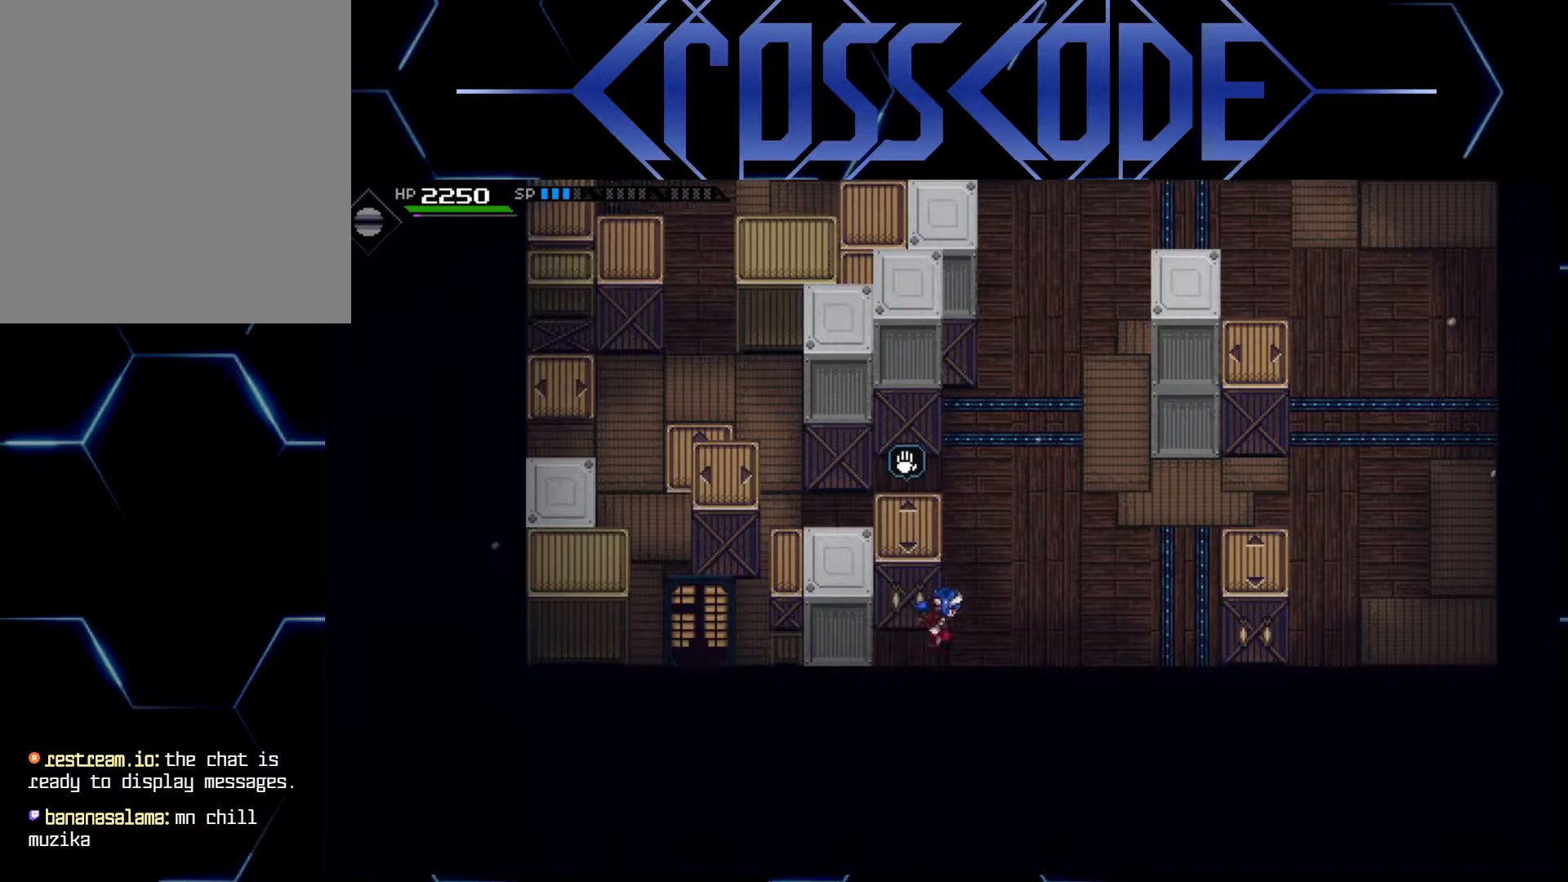
{"buttons": [], "left_stick": "left", "right_stick": "center", "events": [[17, "left_stick", "up-right"], [150, "left_stick", "up"], [450, "left_stick", "left"]]}
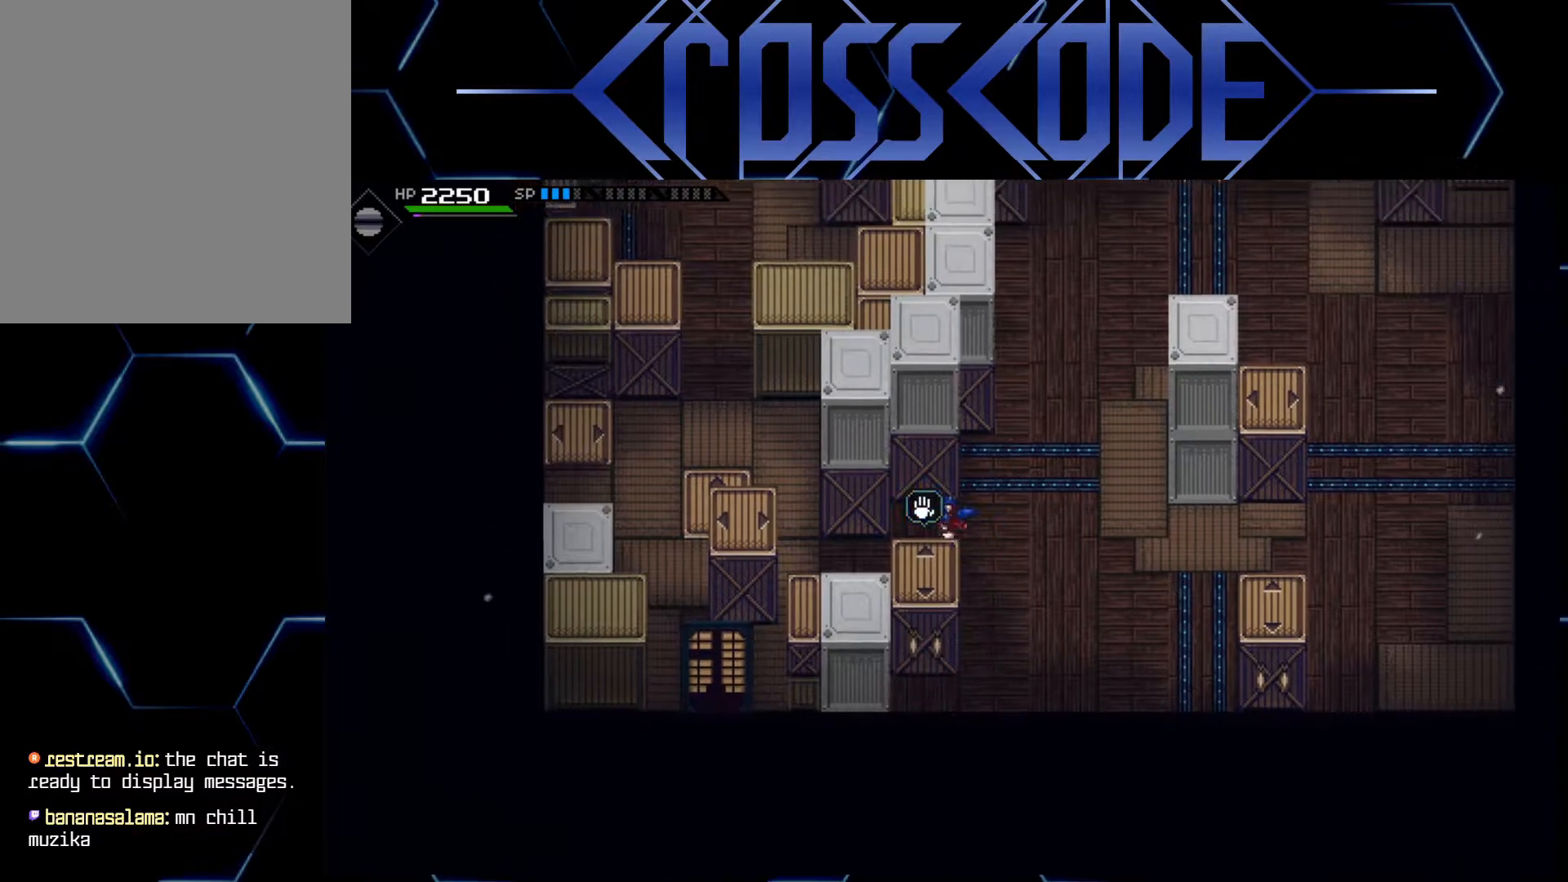
{"buttons": ["A"], "left_stick": "down", "right_stick": "center", "events": [[83, "A", "down"], [83, "left_stick", "down"]]}
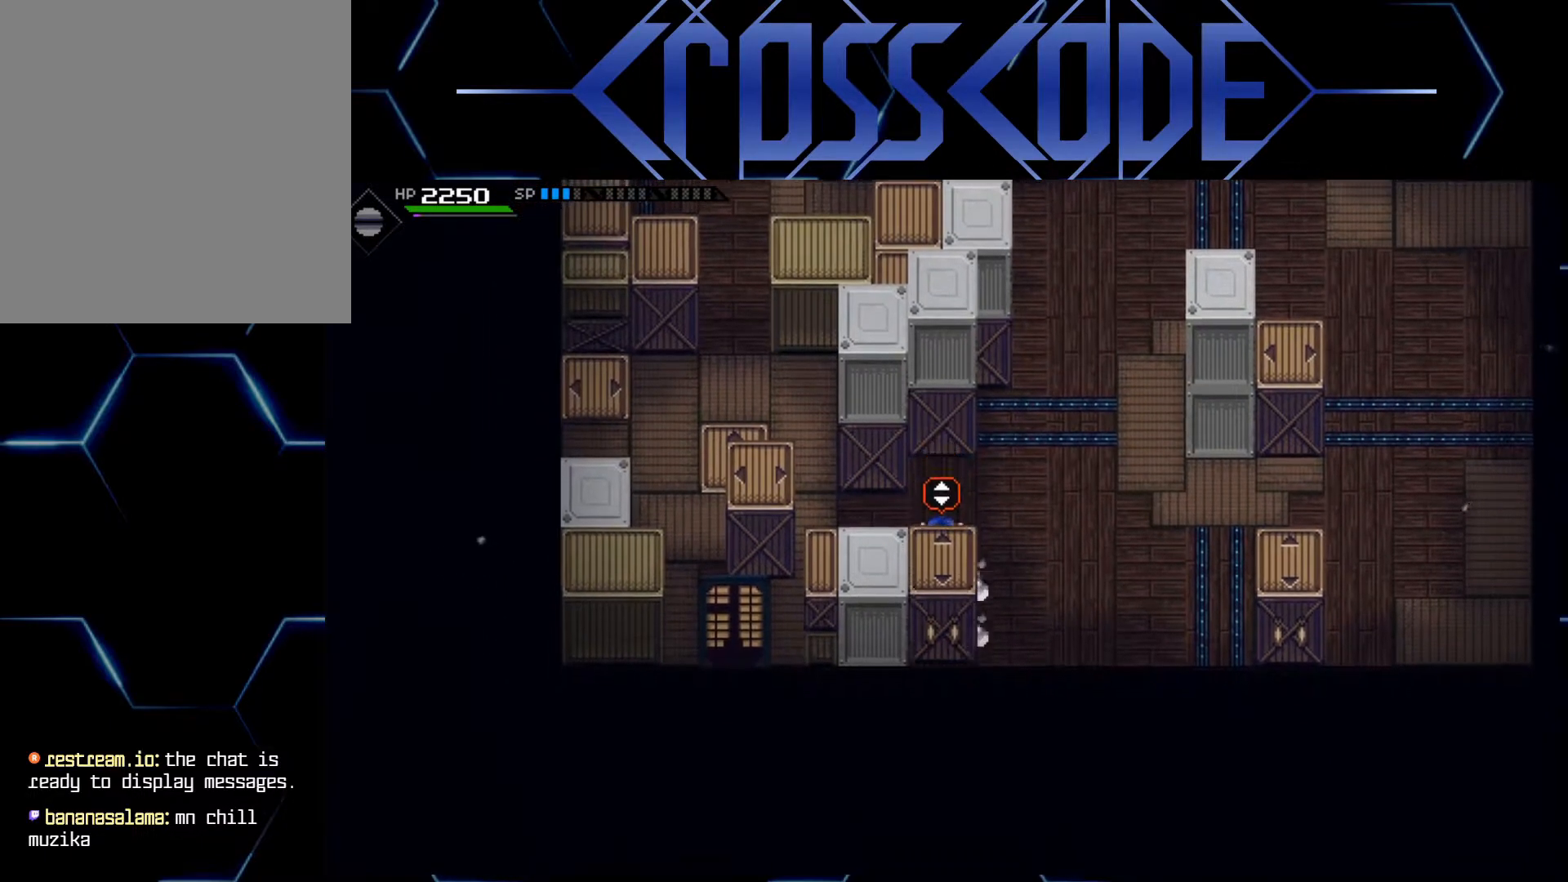
{"buttons": [], "left_stick": "up", "right_stick": "center", "events": [[217, "left_stick", "center"], [283, "A", "up"], [367, "left_stick", "up"]]}
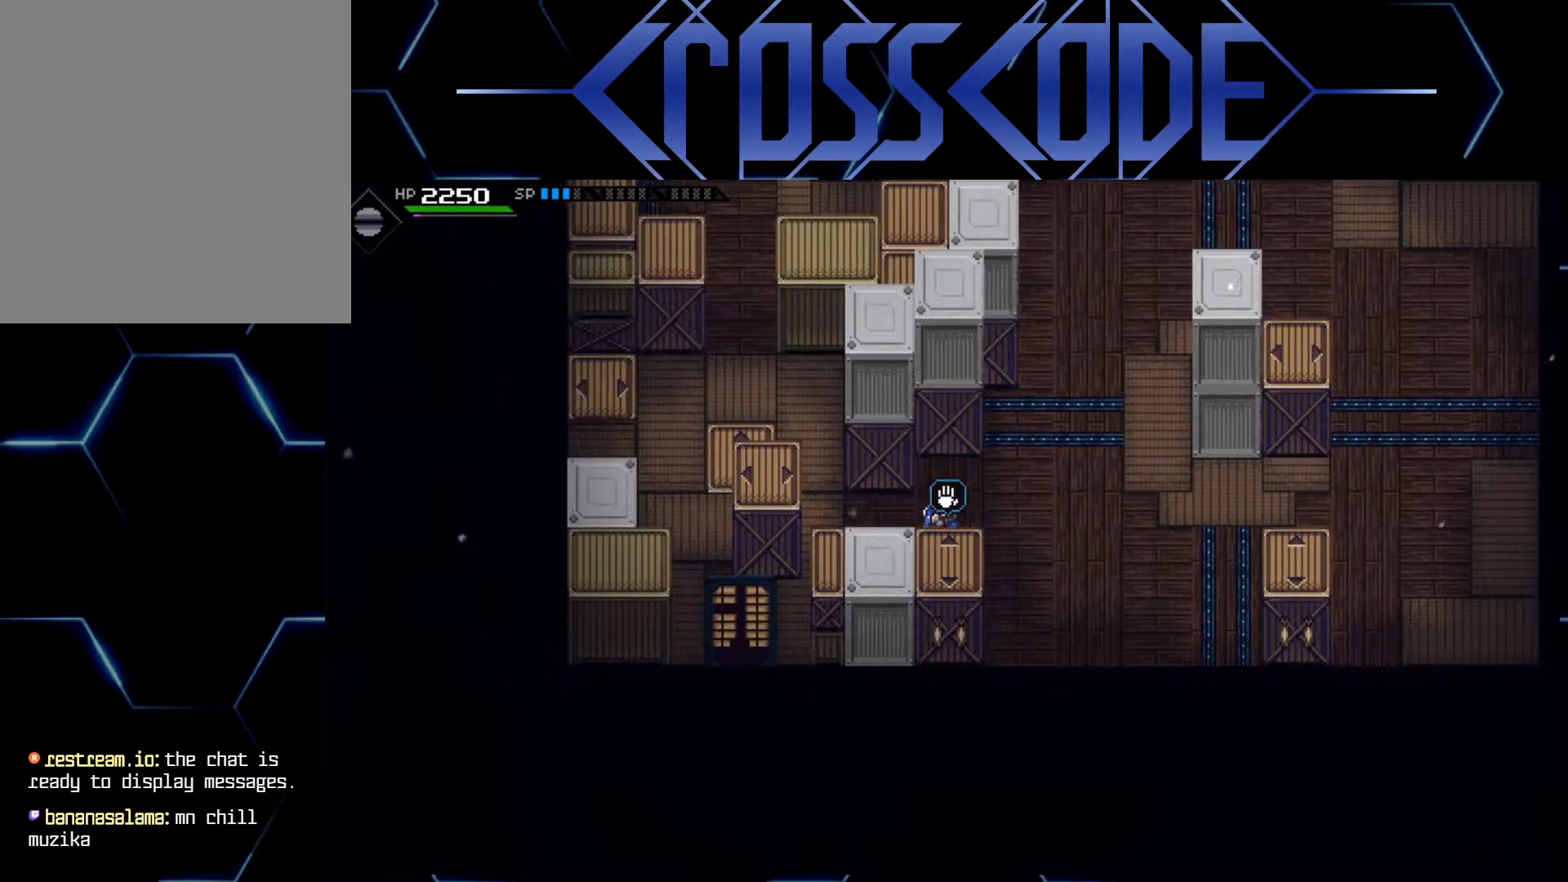
{"buttons": ["A"], "left_stick": "left", "right_stick": "center", "events": [[67, "left_stick", "left"], [483, "A", "down"]]}
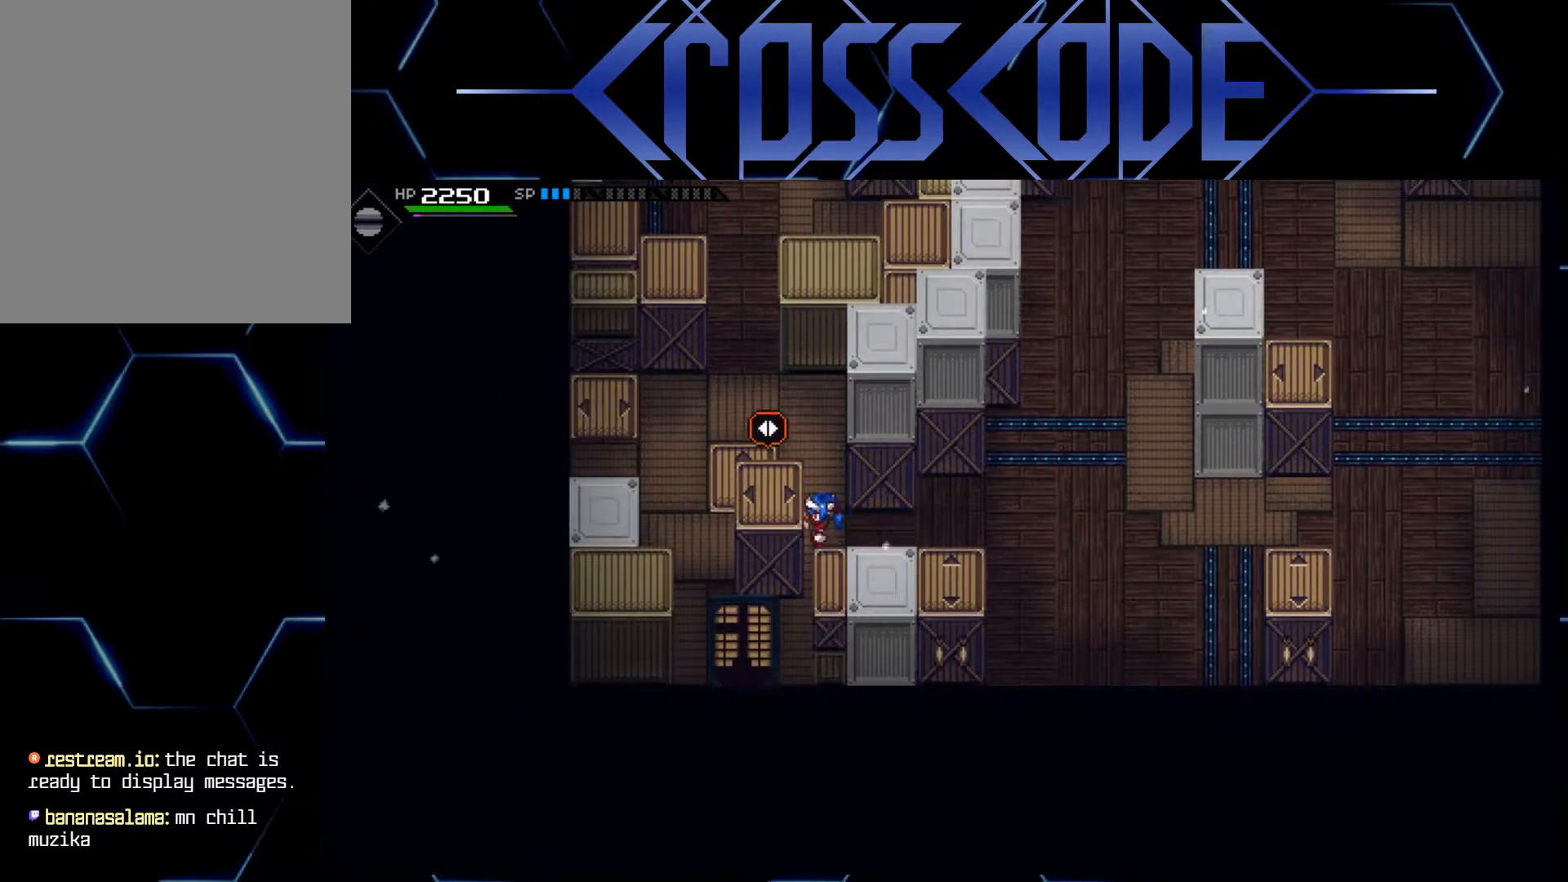
{"buttons": ["A"], "left_stick": "right", "right_stick": "center", "events": [[17, "left_stick", "center"], [133, "left_stick", "right"]]}
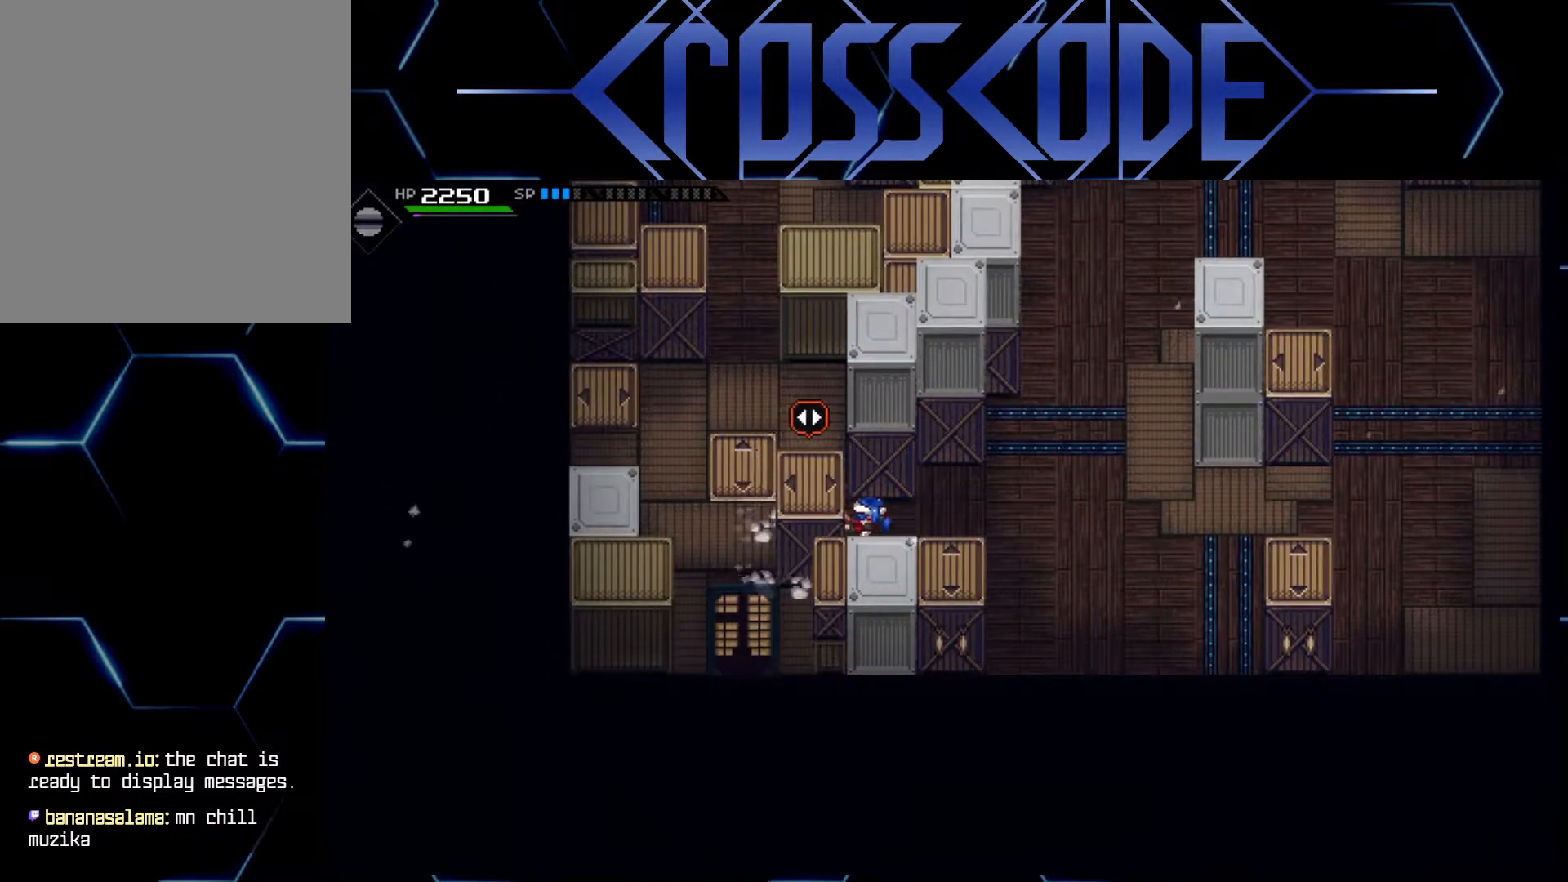
{"buttons": ["A"], "left_stick": "right", "right_stick": "center", "events": []}
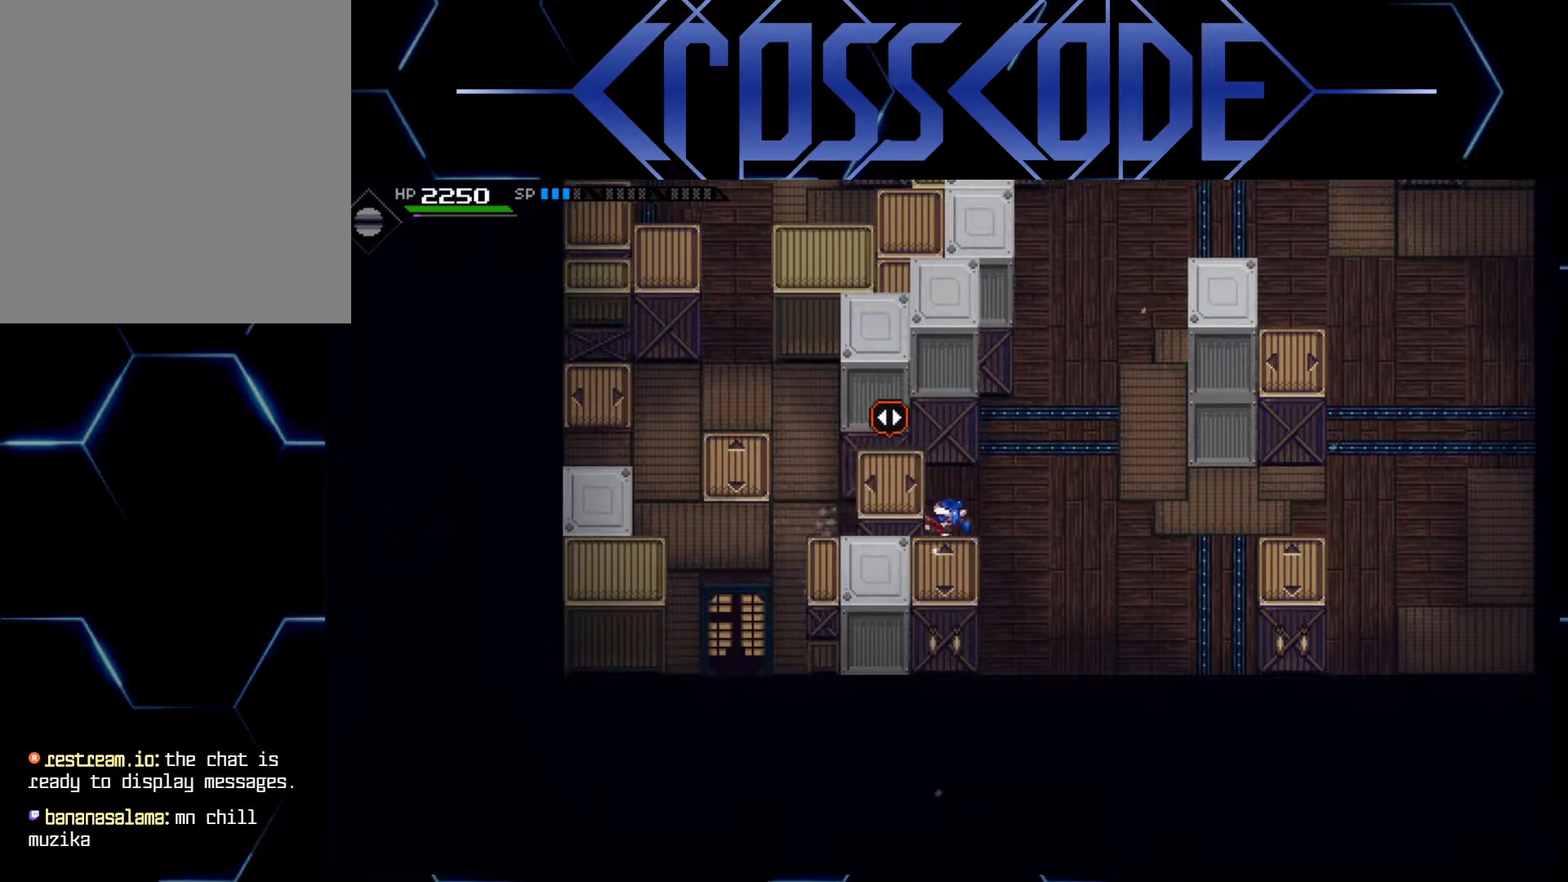
{"buttons": ["A"], "left_stick": "right", "right_stick": "center", "events": []}
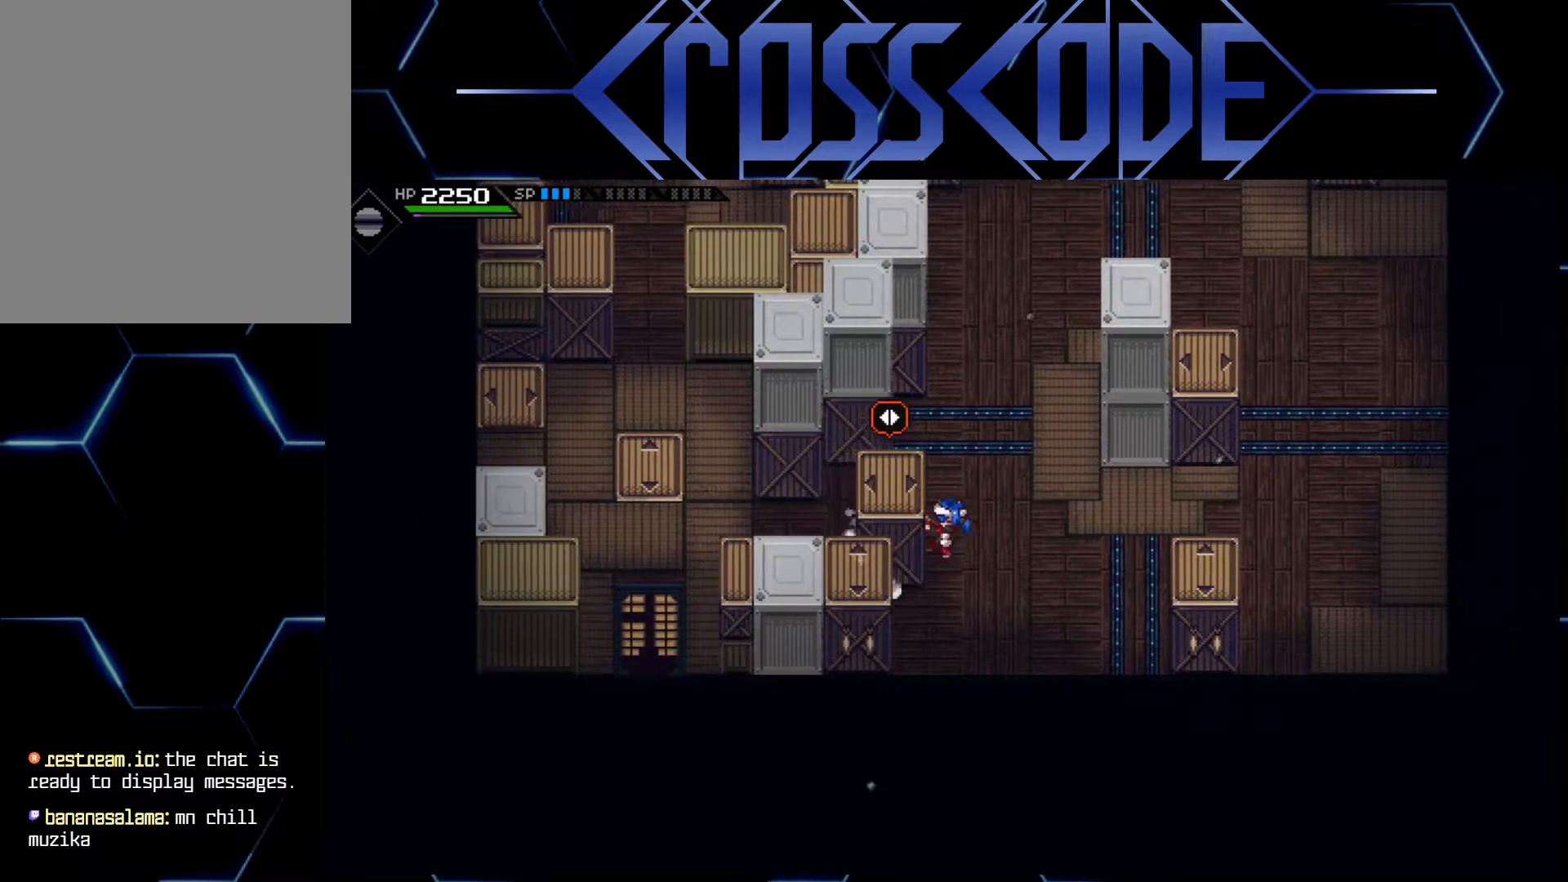
{"buttons": ["A"], "left_stick": "right", "right_stick": "center", "events": []}
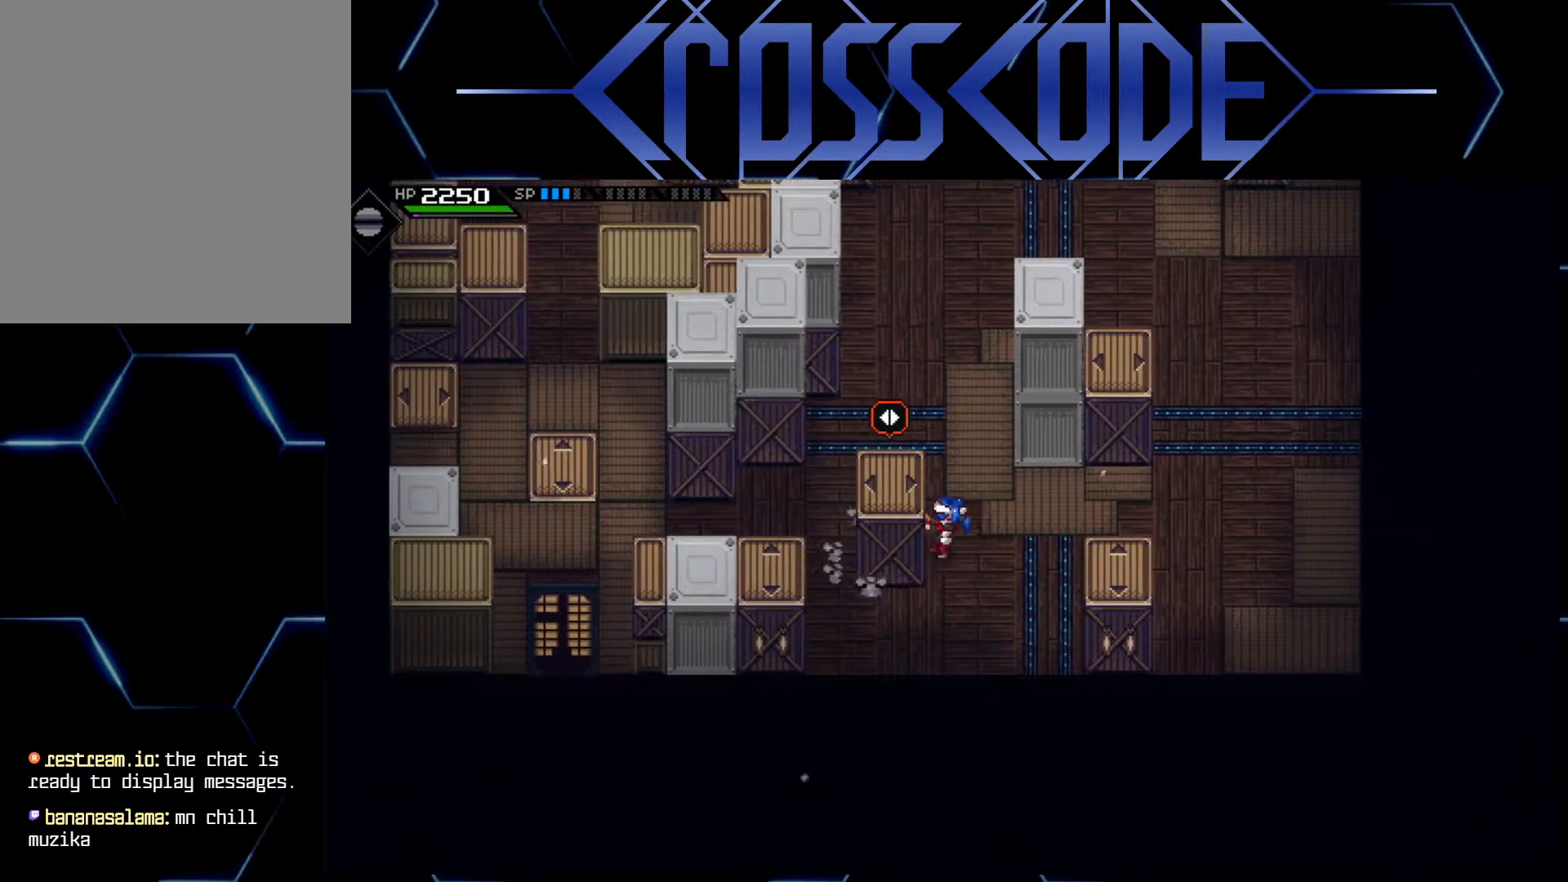
{"buttons": [], "left_stick": "center", "right_stick": "center", "events": [[283, "left_stick", "center"], [450, "A", "up"]]}
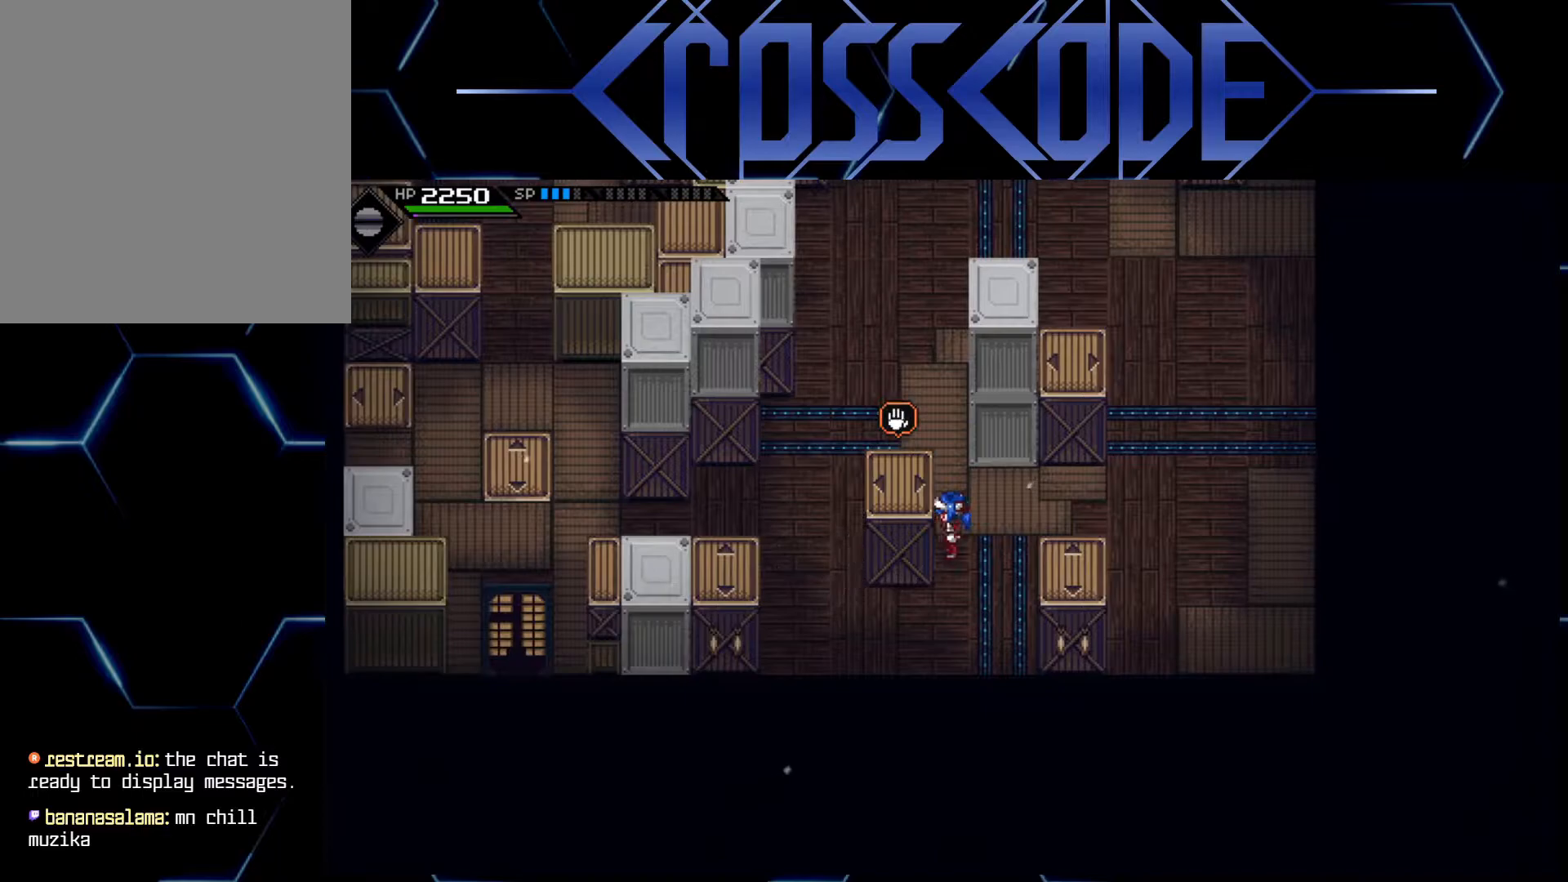
{"buttons": [], "left_stick": "up", "right_stick": "center", "events": [[133, "left_stick", "up"]]}
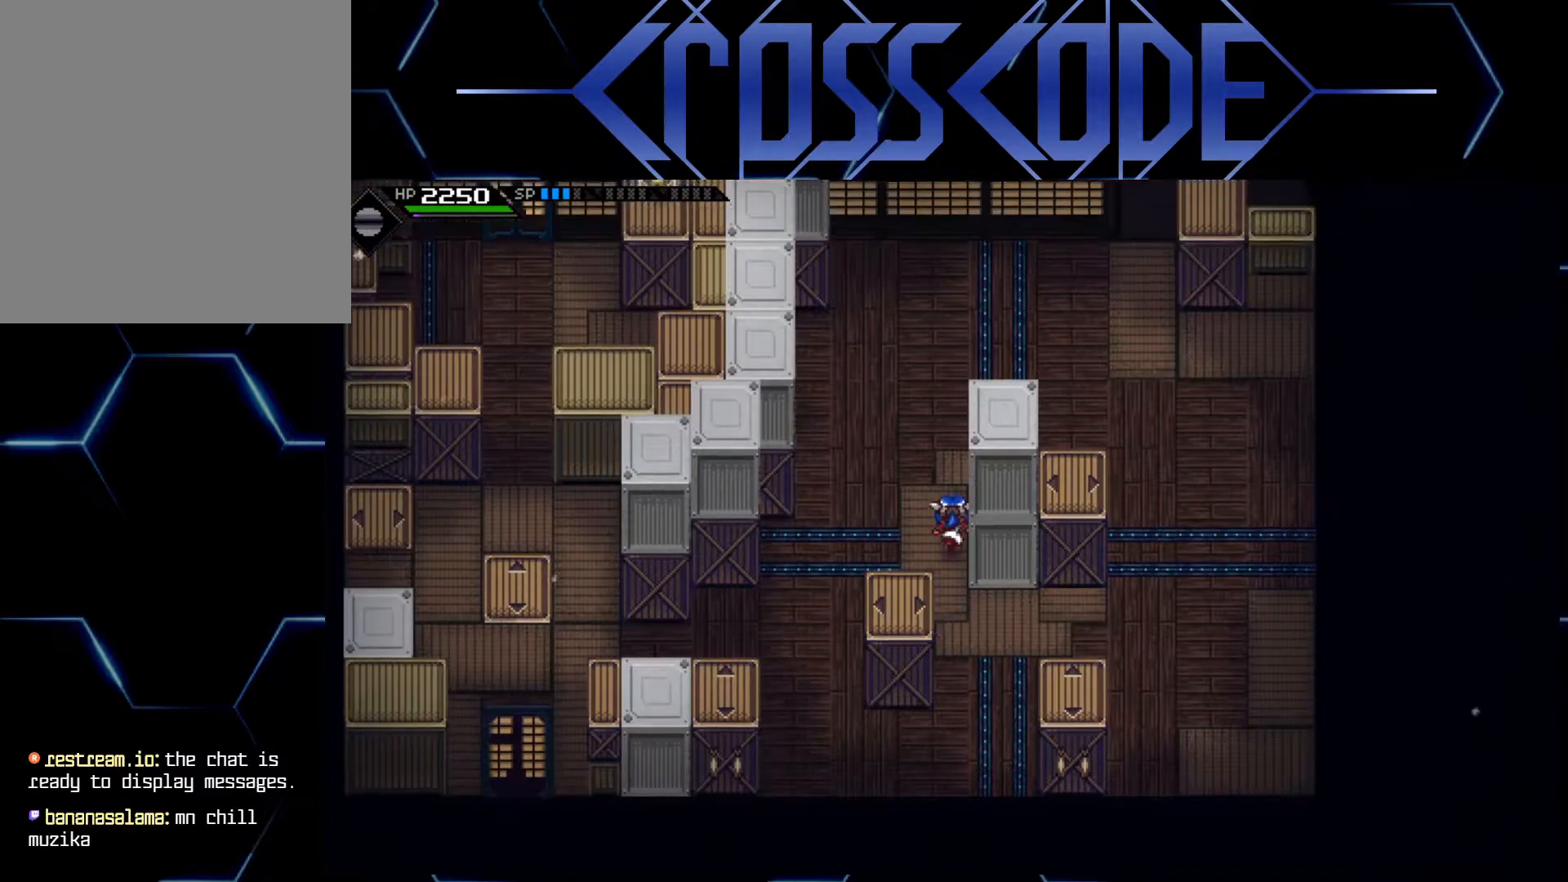
{"buttons": [], "left_stick": "center", "right_stick": "center", "events": [[300, "left_stick", "center"]]}
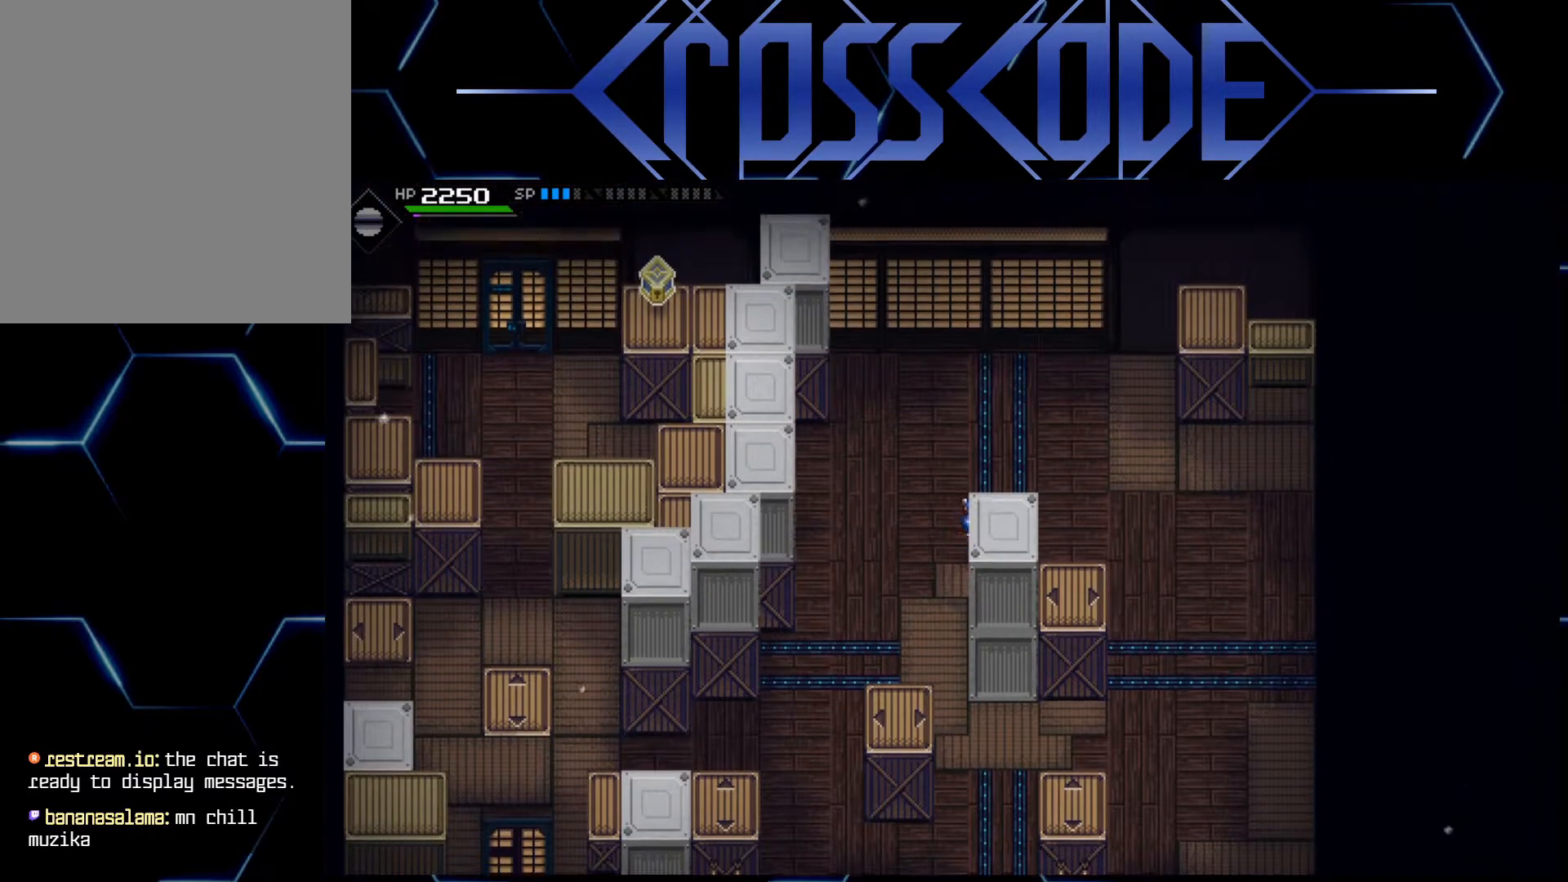
{"buttons": [], "left_stick": "center", "right_stick": "center", "events": []}
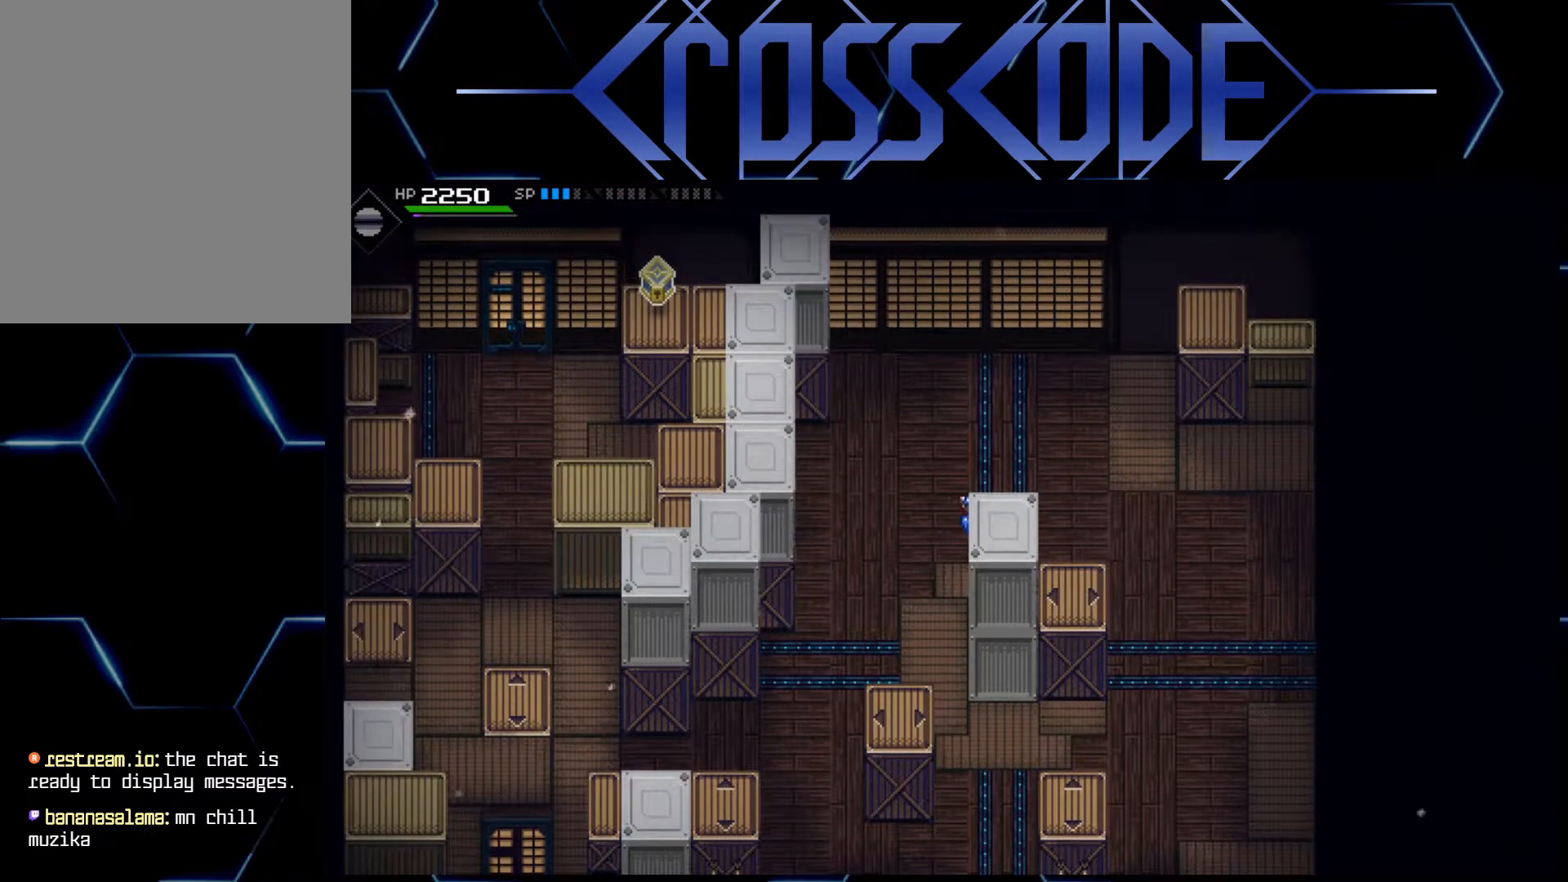
{"buttons": [], "left_stick": "center", "right_stick": "center", "events": [[183, "left_stick", "up"], [383, "left_stick", "center"]]}
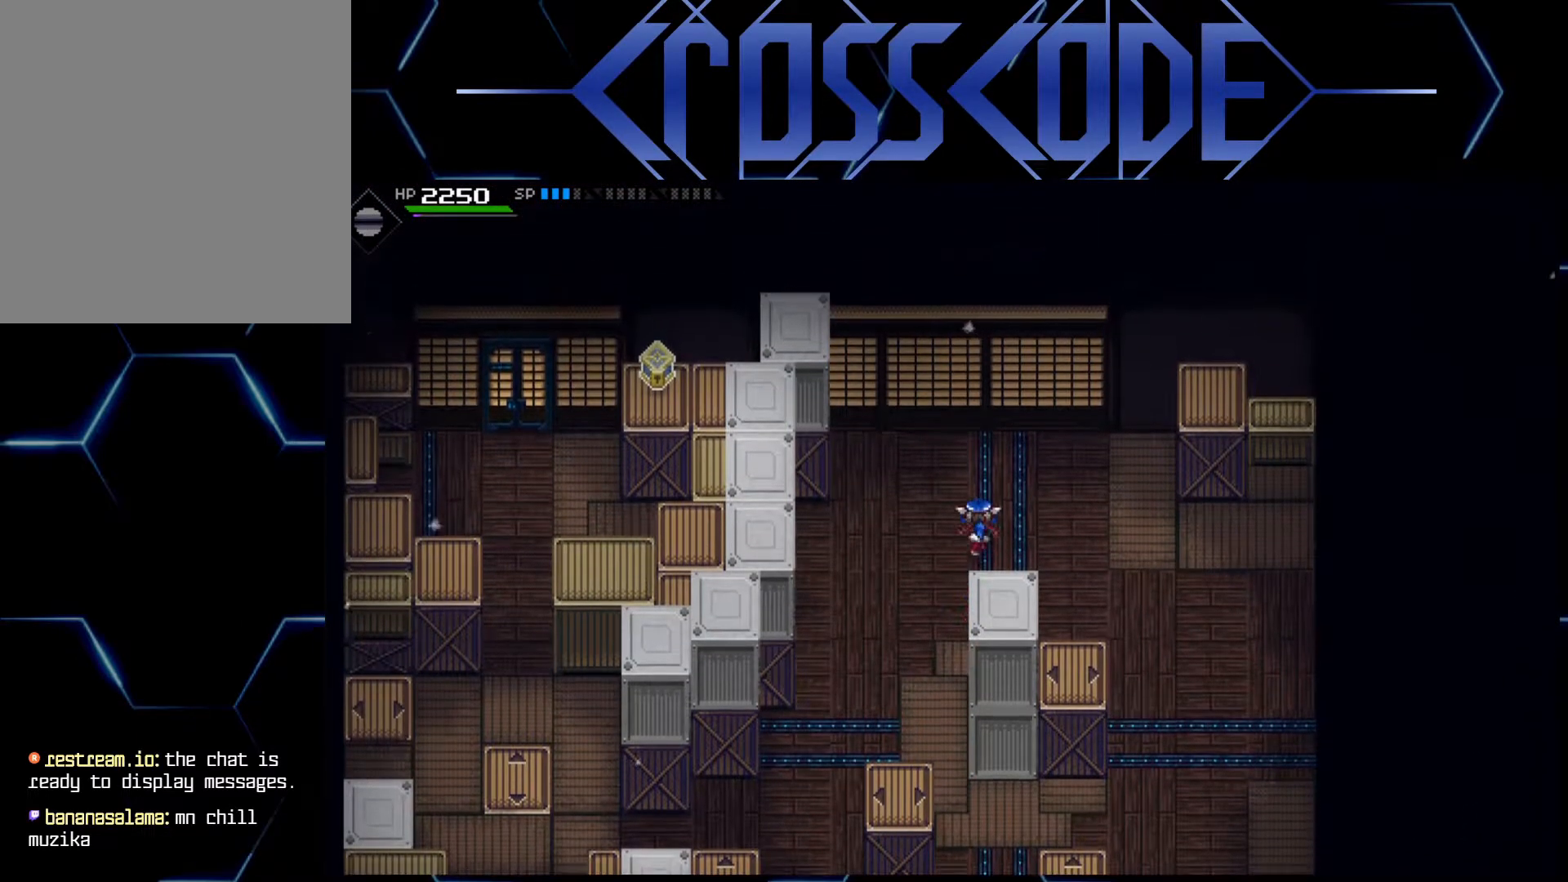
{"buttons": [], "left_stick": "right", "right_stick": "center", "events": [[267, "left_stick", "right"]]}
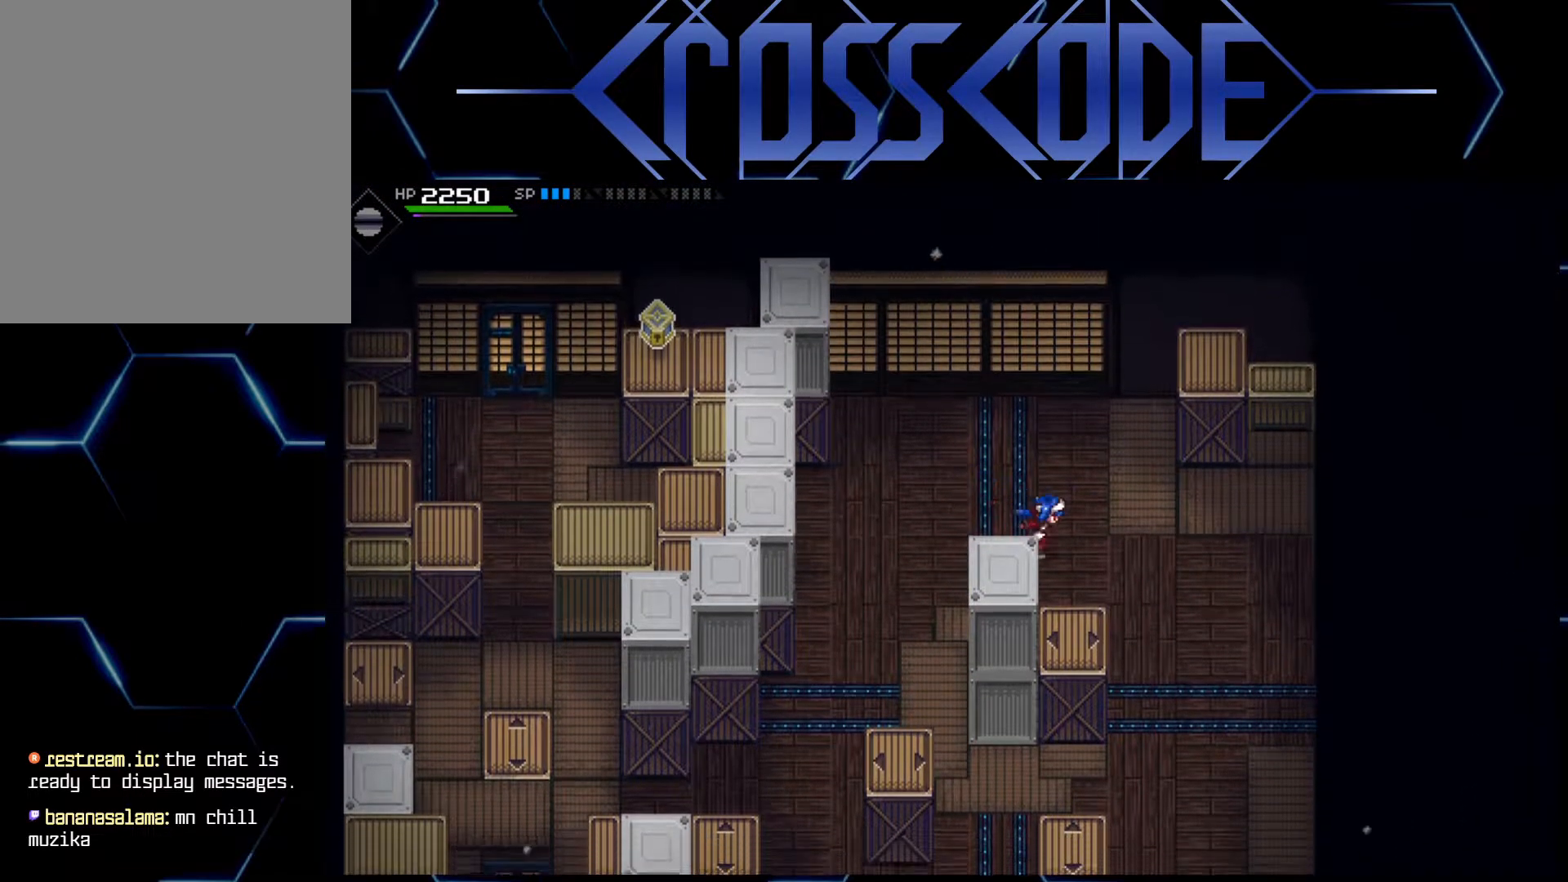
{"buttons": [], "left_stick": "down", "right_stick": "center", "events": [[350, "left_stick", "down"]]}